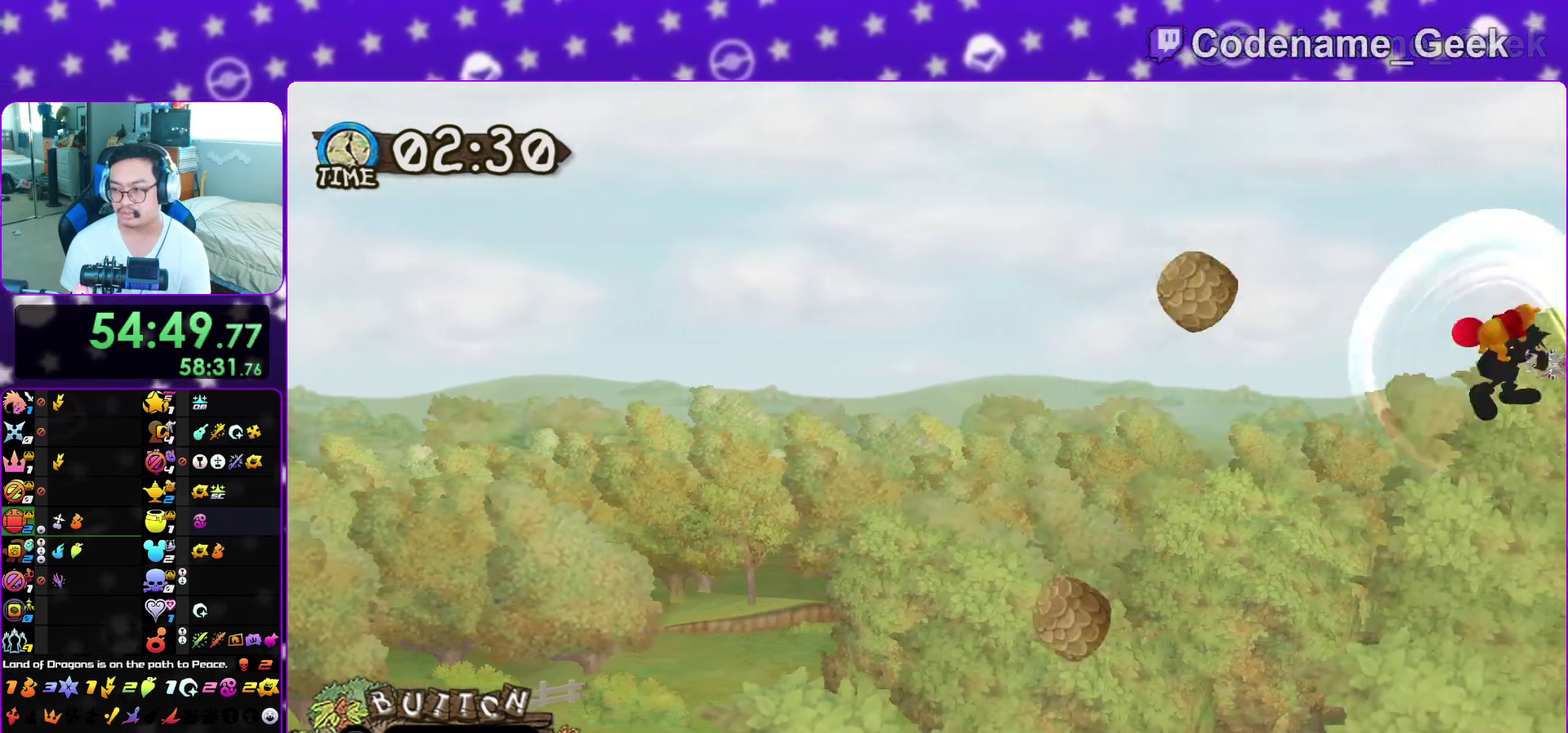
Gameplay with a controller (Nintendo layout); each line is a JSON object with the inputs held at the frame after it (dt_ms = milliseconds from this image to that frame). "events" lists button and stick changes between this image and that frame as [ms after this image, input, new state], when the widget could be followed in between. This overlay highlights the sticks when they move; stick clicks (L3 R3) are not distinguishable. Not read: L3 R3 SELECT START.
{"dt_ms": 500, "buttons": ["A", "X"], "left_stick": "center", "right_stick": "center", "events": [[17, "X", "up"], [83, "X", "down"], [100, "A", "down"], [200, "A", "up"], [200, "X", "up"], [267, "X", "down"], [283, "A", "down"], [367, "X", "up"], [400, "A", "up"], [450, "X", "down"], [483, "A", "down"]]}
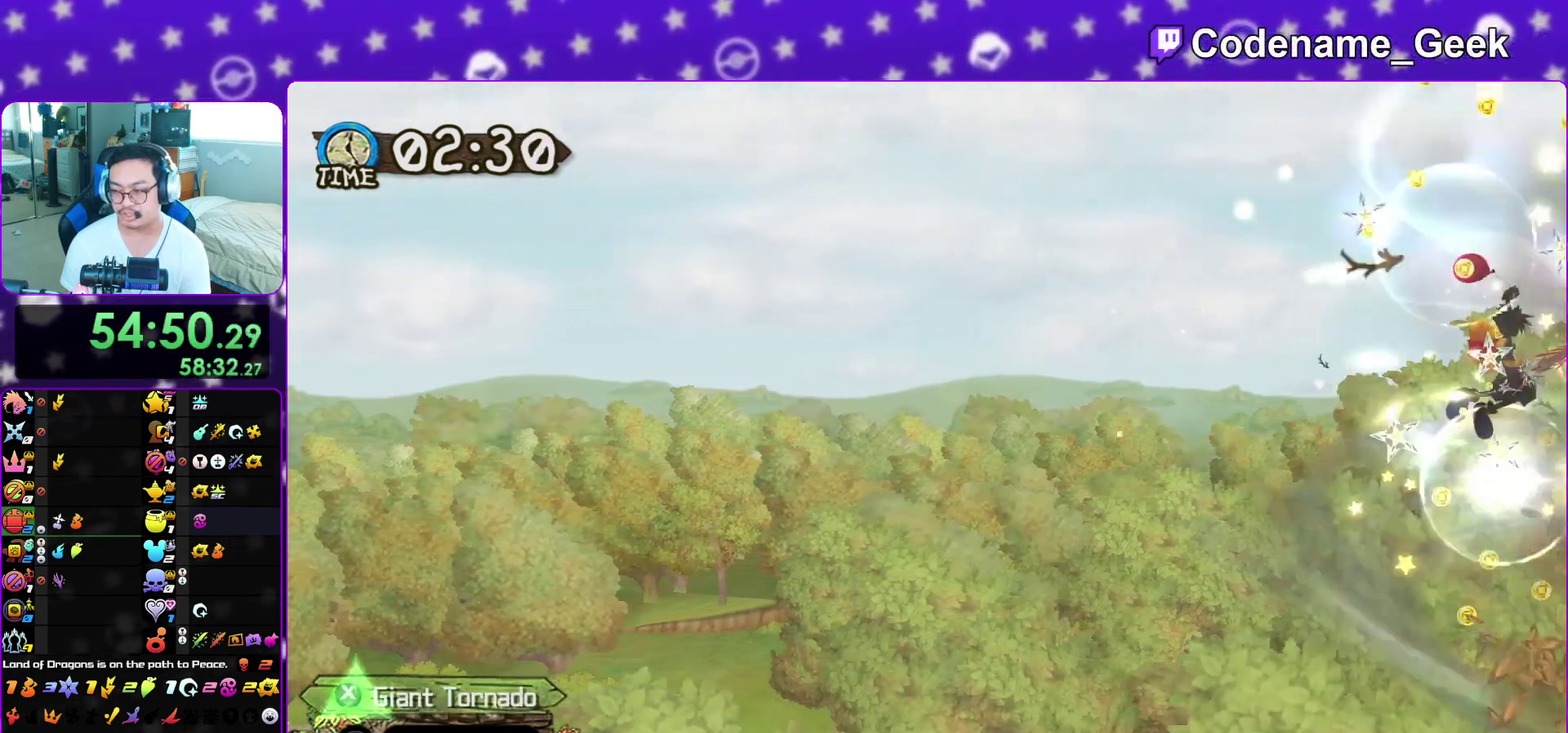
{"dt_ms": 300, "buttons": [], "left_stick": "center", "right_stick": "center", "events": [[33, "X", "up"], [100, "A", "up"], [133, "X", "down"], [183, "A", "down"], [233, "X", "up"], [300, "A", "up"]]}
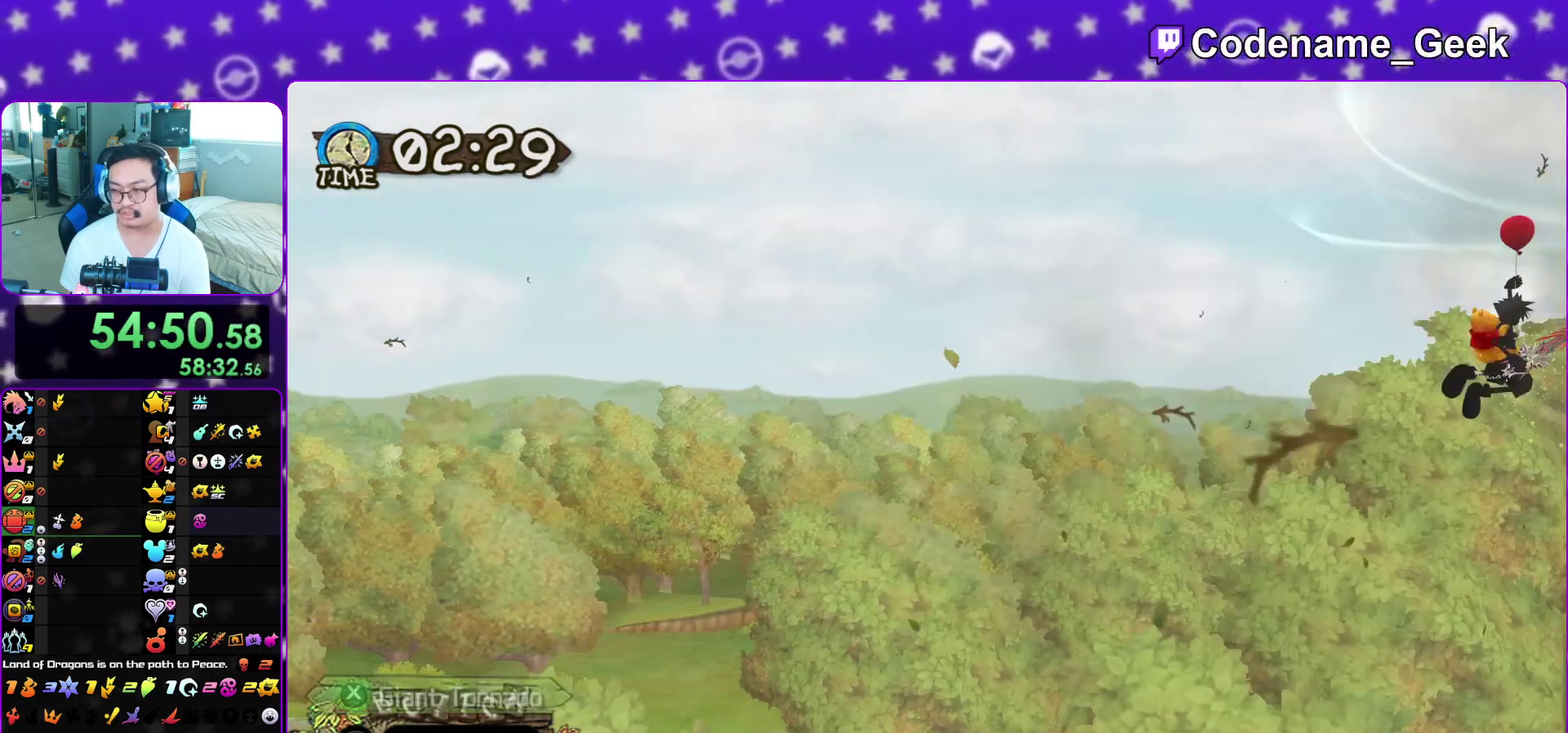
{"dt_ms": 900, "buttons": ["A"], "left_stick": "center", "right_stick": "center", "events": [[17, "X", "down"], [100, "A", "down"], [133, "X", "up"], [200, "A", "up"], [200, "X", "down"], [283, "A", "down"], [317, "X", "up"], [400, "A", "up"], [400, "X", "down"], [500, "A", "down"], [517, "X", "up"], [600, "A", "up"], [600, "X", "down"], [683, "A", "down"], [683, "X", "up"], [767, "X", "down"], [800, "A", "up"], [883, "A", "down"], [883, "X", "up"]]}
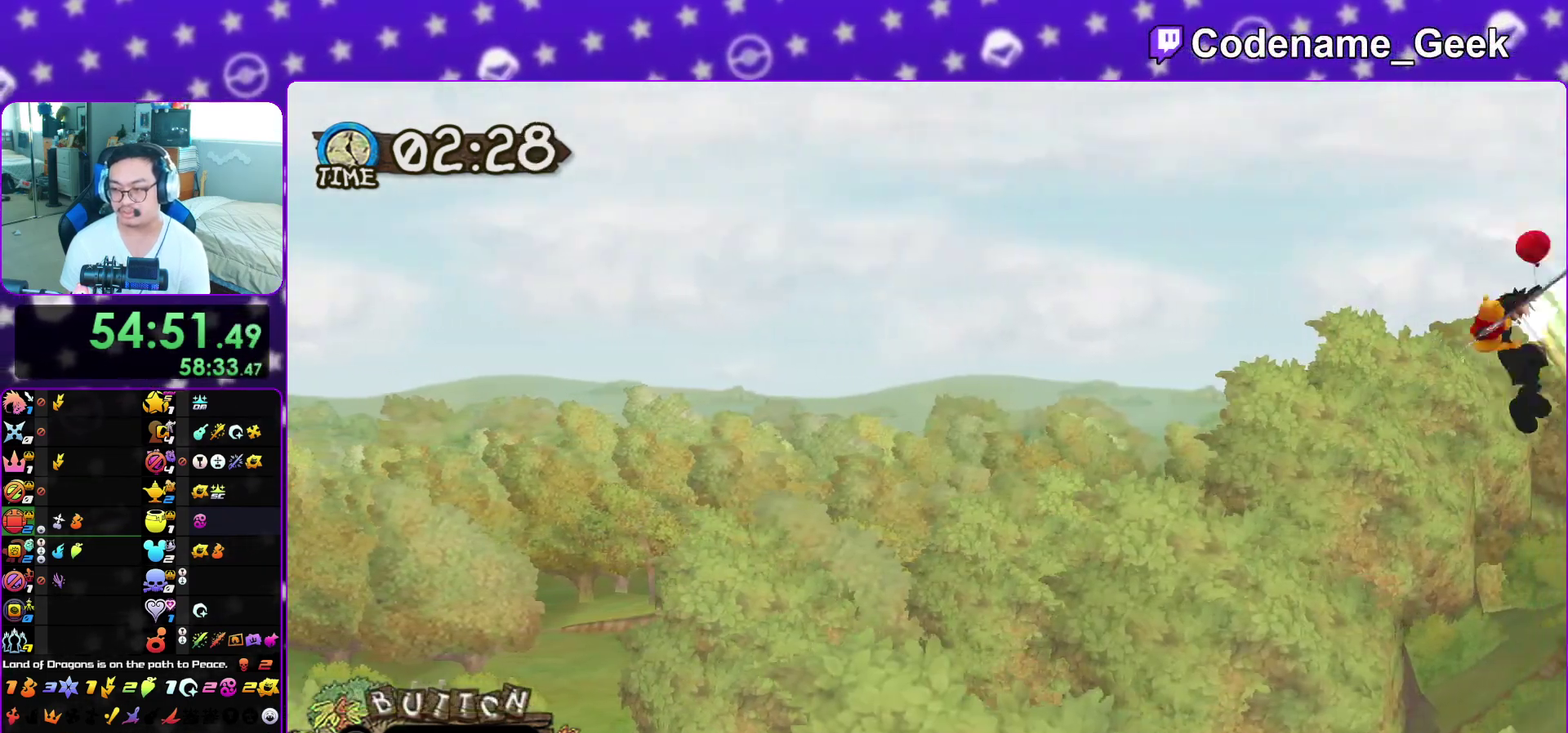
{"dt_ms": 300, "buttons": ["X"], "left_stick": "center", "right_stick": "center", "events": [[67, "X", "down"], [117, "A", "up"], [183, "A", "down"], [183, "X", "up"], [250, "X", "down"], [300, "A", "up"]]}
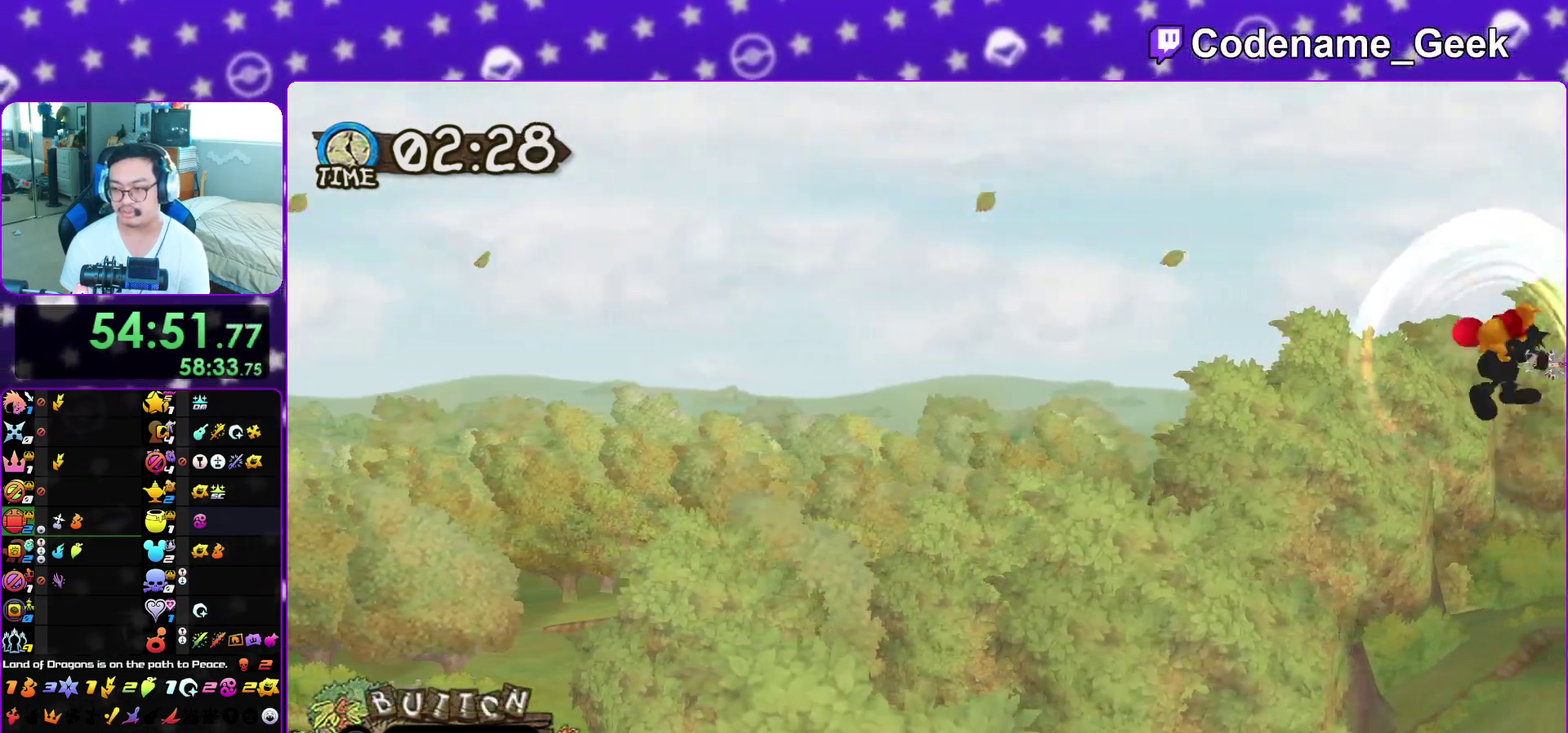
{"dt_ms": 700, "buttons": ["A"], "left_stick": "center", "right_stick": "center", "events": [[83, "X", "up"], [100, "A", "down"], [167, "X", "down"], [200, "A", "up"], [267, "X", "up"], [283, "A", "down"], [367, "X", "down"], [400, "A", "up"], [433, "X", "up"], [483, "A", "down"], [533, "X", "down"], [600, "A", "up"], [633, "X", "up"], [683, "A", "down"]]}
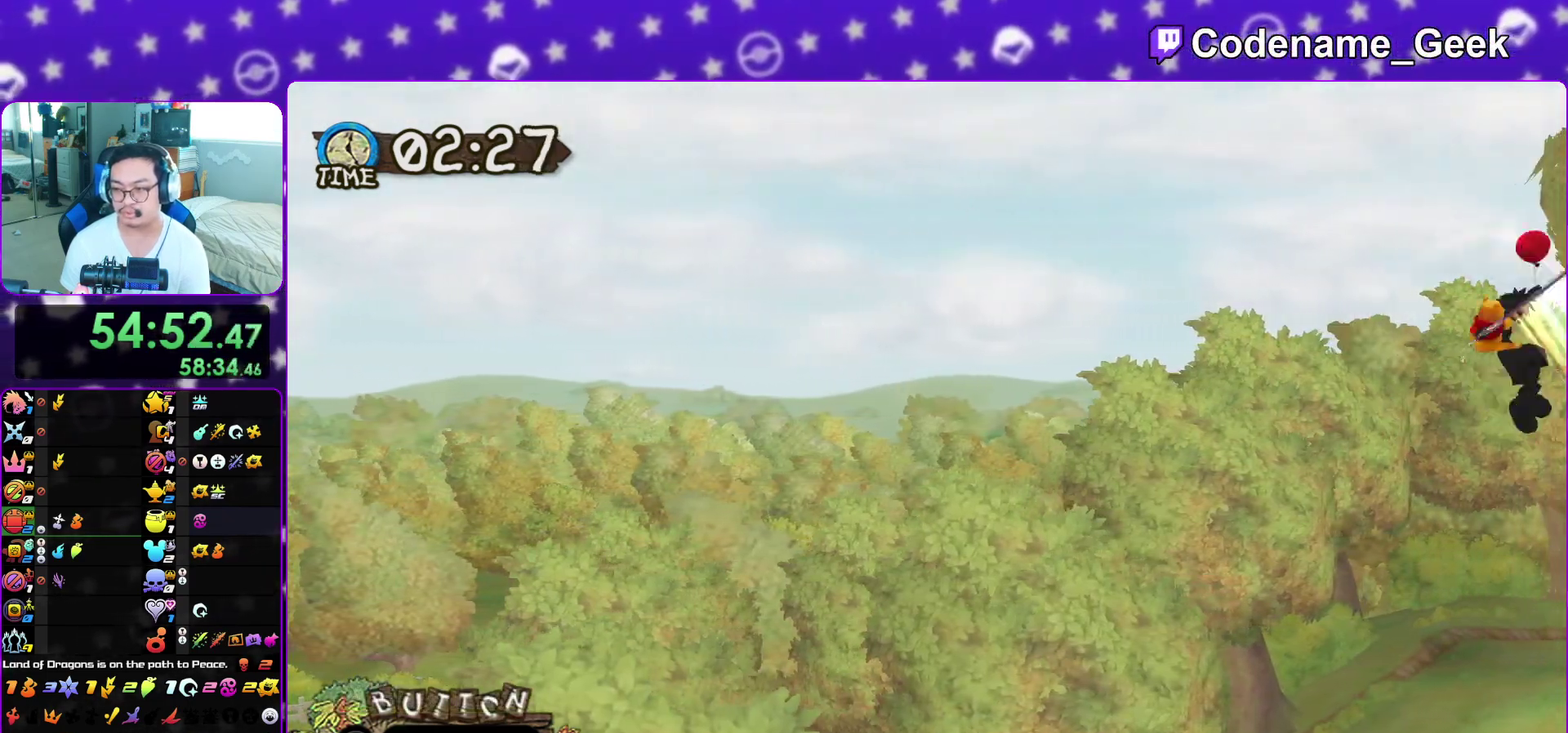
{"dt_ms": 300, "buttons": ["X"], "left_stick": "center", "right_stick": "center", "events": [[17, "X", "down"], [83, "A", "up"], [117, "X", "up"], [167, "A", "down"], [217, "X", "down"], [283, "A", "up"]]}
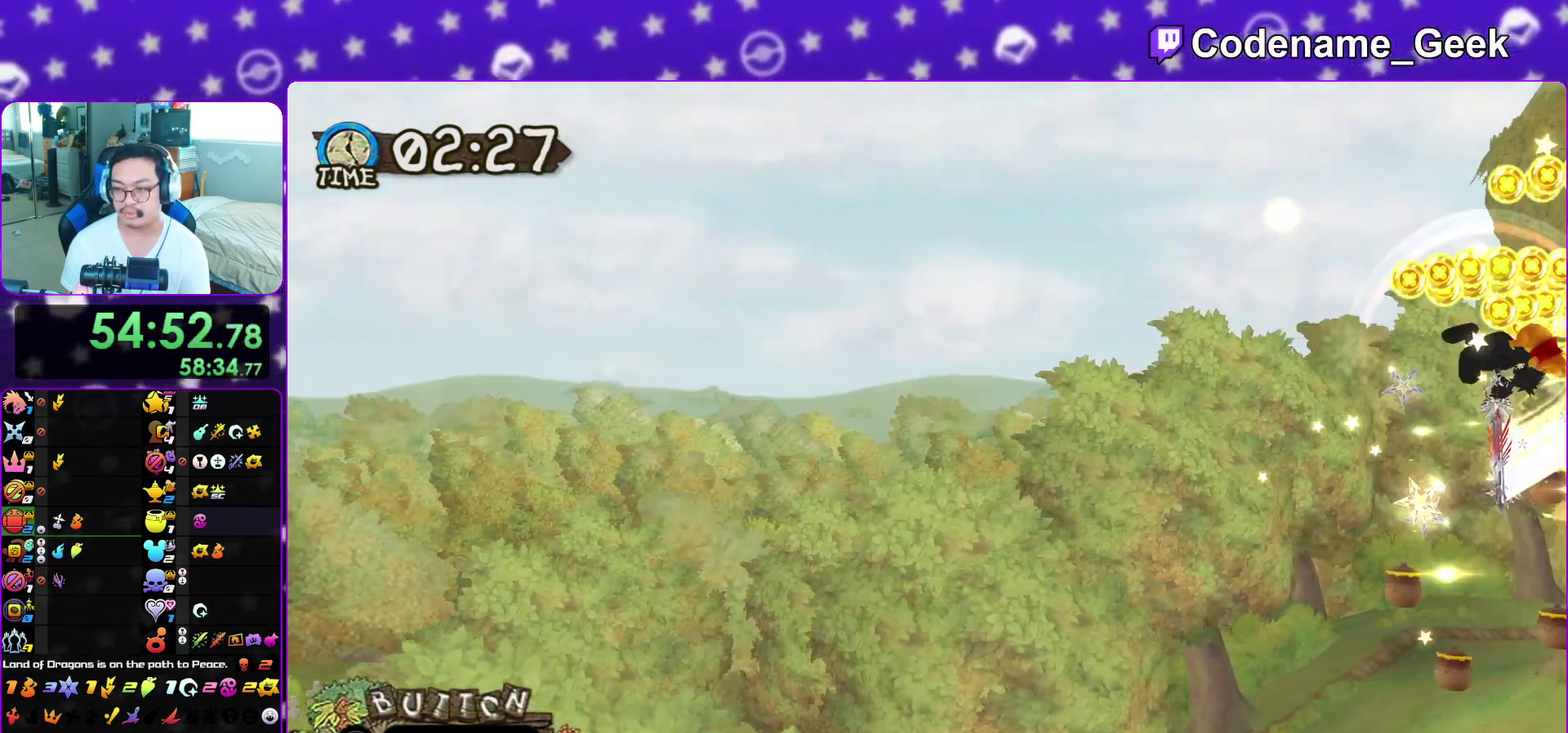
{"dt_ms": 500, "buttons": ["A", "X"], "left_stick": "center", "right_stick": "center", "events": [[17, "X", "up"], [83, "A", "down"], [100, "X", "down"], [200, "A", "up"], [200, "X", "up"], [283, "A", "down"], [283, "X", "down"], [367, "A", "up"], [400, "X", "up"], [467, "A", "down"], [467, "X", "down"]]}
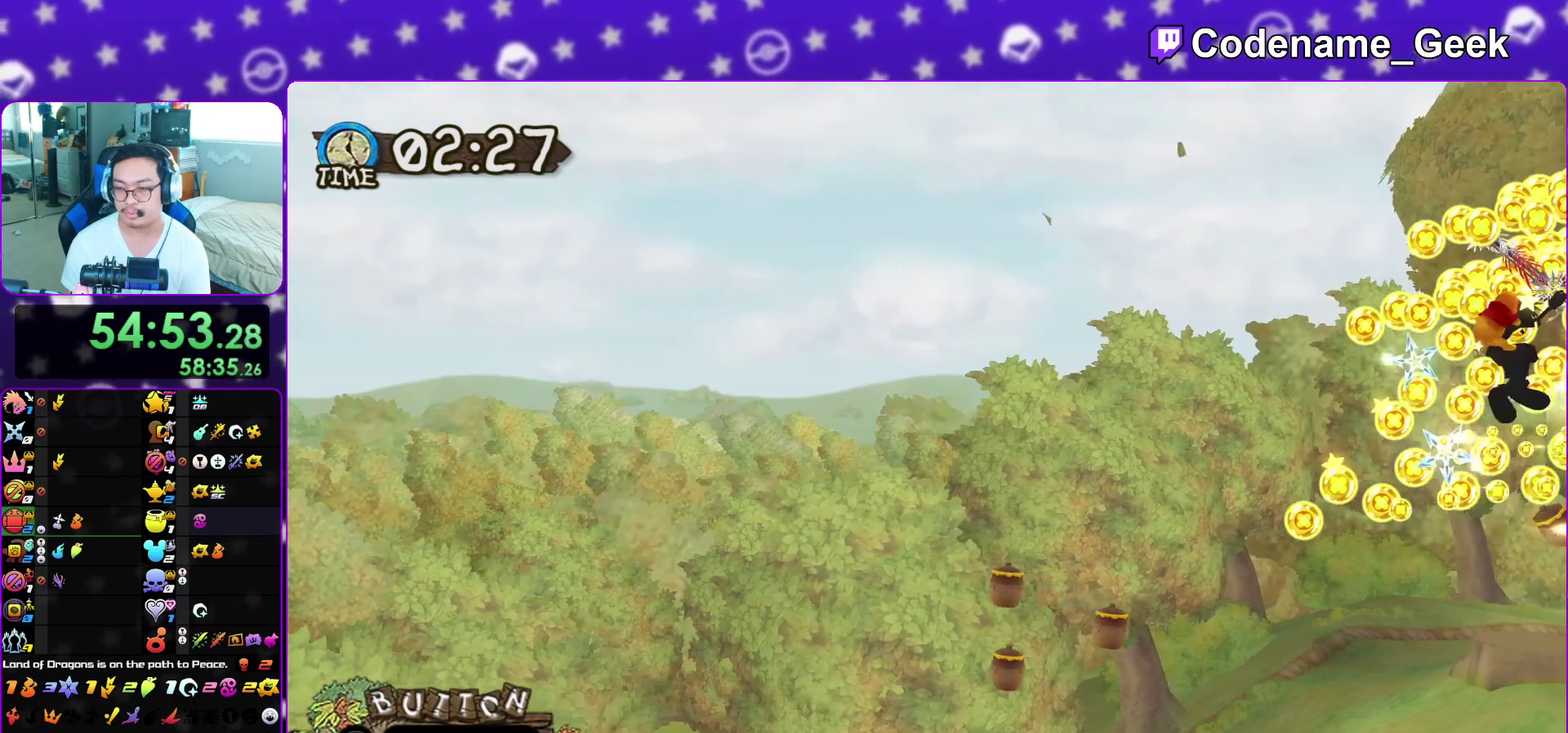
{"dt_ms": 500, "buttons": [], "left_stick": "center", "right_stick": "center", "events": [[67, "A", "up"], [83, "X", "up"], [150, "A", "down"], [183, "X", "down"], [233, "A", "up"], [267, "X", "up"], [317, "A", "down"], [350, "X", "down"], [433, "A", "up"], [467, "X", "up"]]}
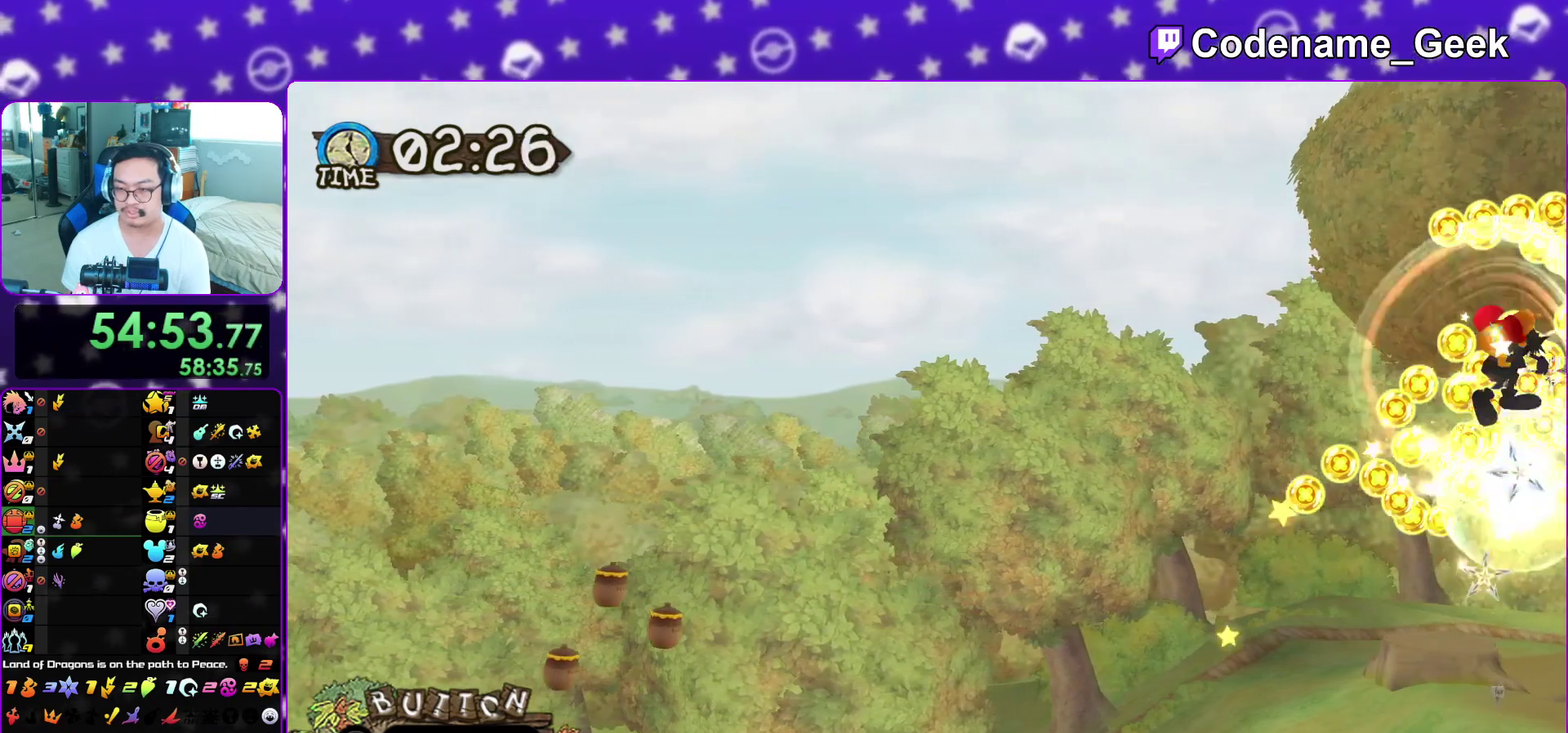
{"dt_ms": 500, "buttons": ["A", "X"], "left_stick": "center", "right_stick": "center", "events": [[33, "A", "down"], [67, "X", "down"], [150, "A", "up"], [167, "X", "up"], [233, "A", "down"], [250, "X", "down"], [350, "A", "up"], [350, "X", "up"], [433, "X", "down"], [450, "A", "down"]]}
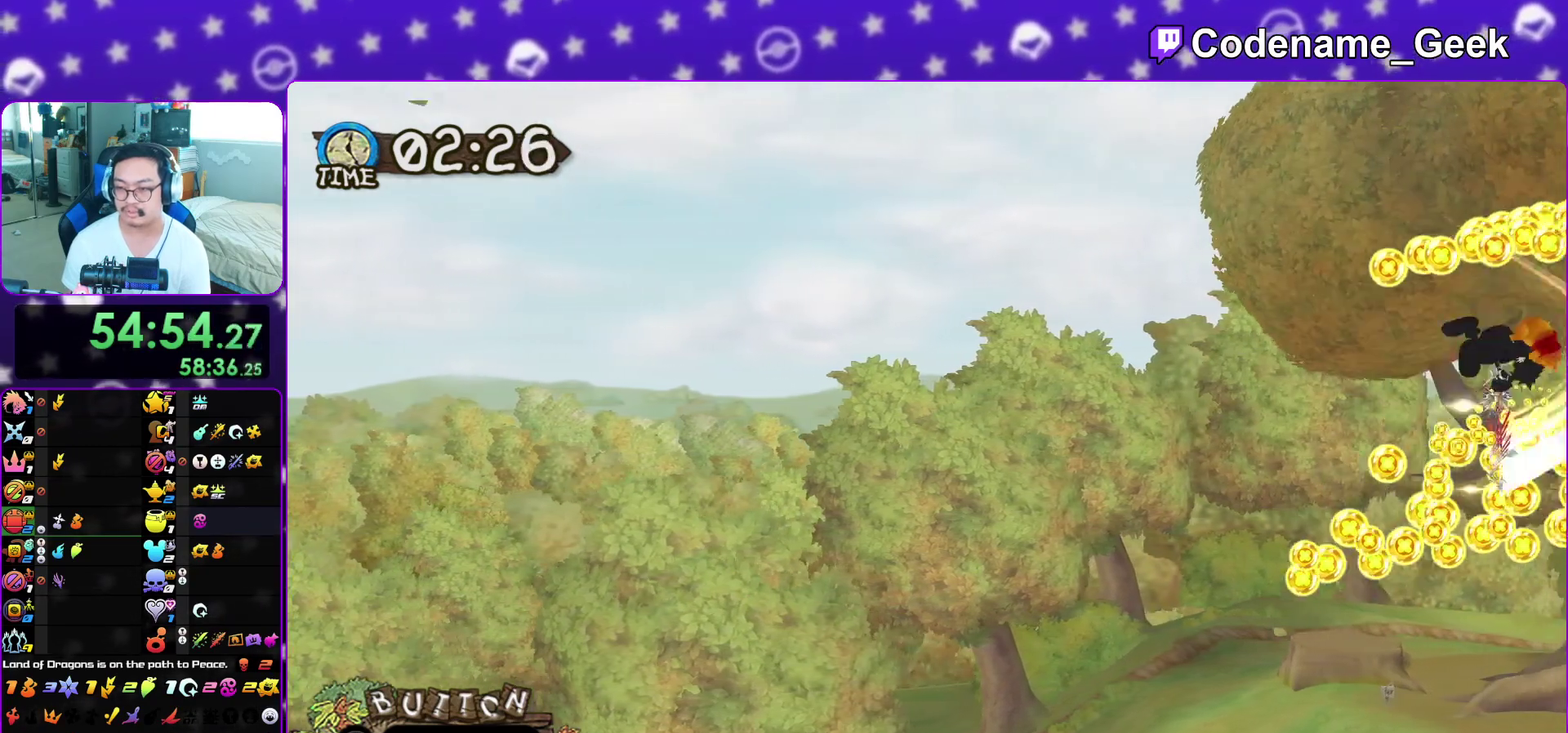
{"dt_ms": 500, "buttons": ["X"], "left_stick": "center", "right_stick": "center", "events": [[33, "X", "up"], [67, "A", "up"], [117, "X", "down"], [150, "A", "down"], [233, "X", "up"], [267, "A", "up"], [333, "X", "down"], [350, "A", "down"], [433, "X", "up"], [467, "A", "up"], [500, "X", "down"]]}
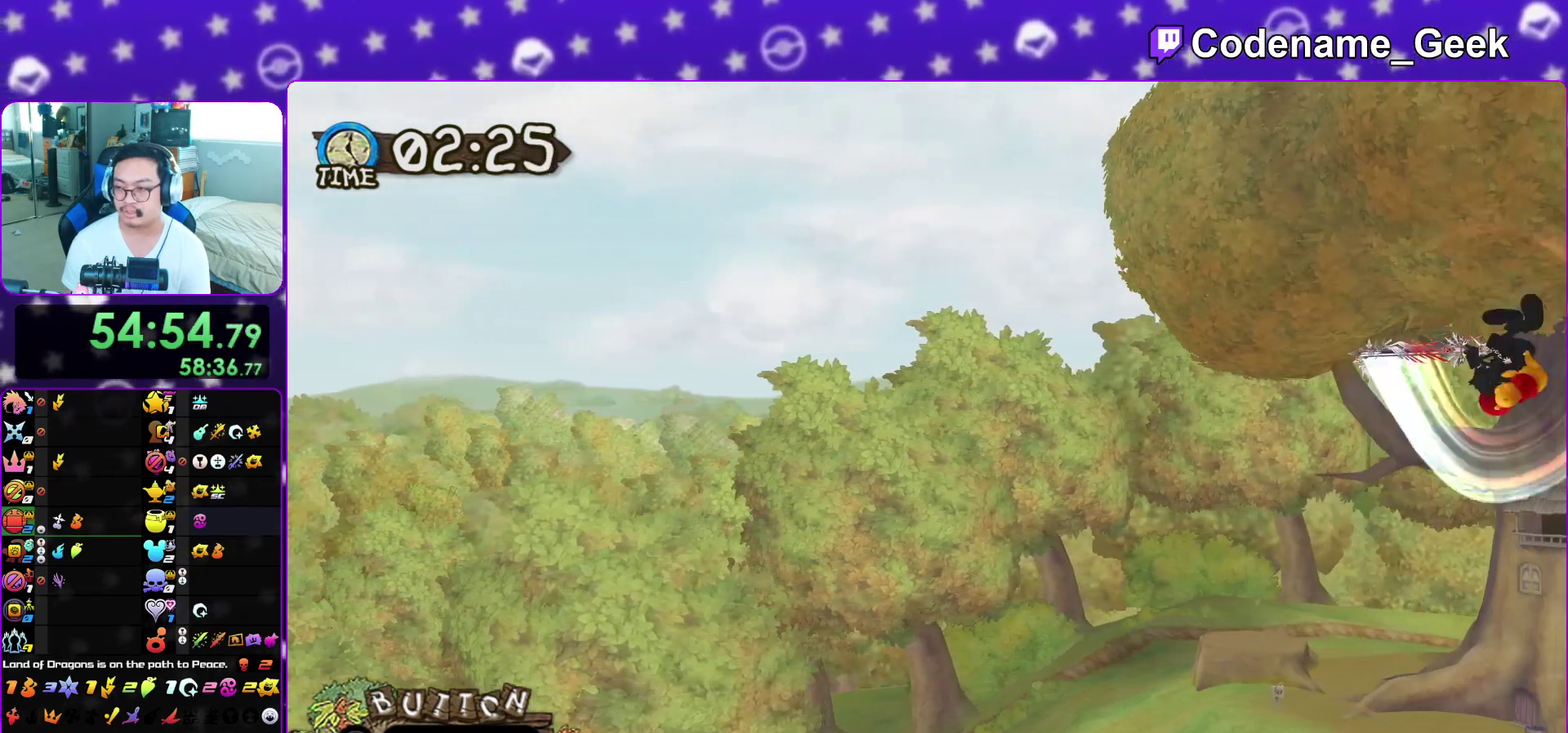
{"dt_ms": 500, "buttons": ["A", "X"], "left_stick": "center", "right_stick": "center", "events": [[67, "A", "down"], [133, "X", "up"], [150, "A", "up"], [217, "X", "down"], [233, "A", "down"], [317, "A", "up"], [317, "X", "up"], [383, "X", "down"], [417, "A", "down"]]}
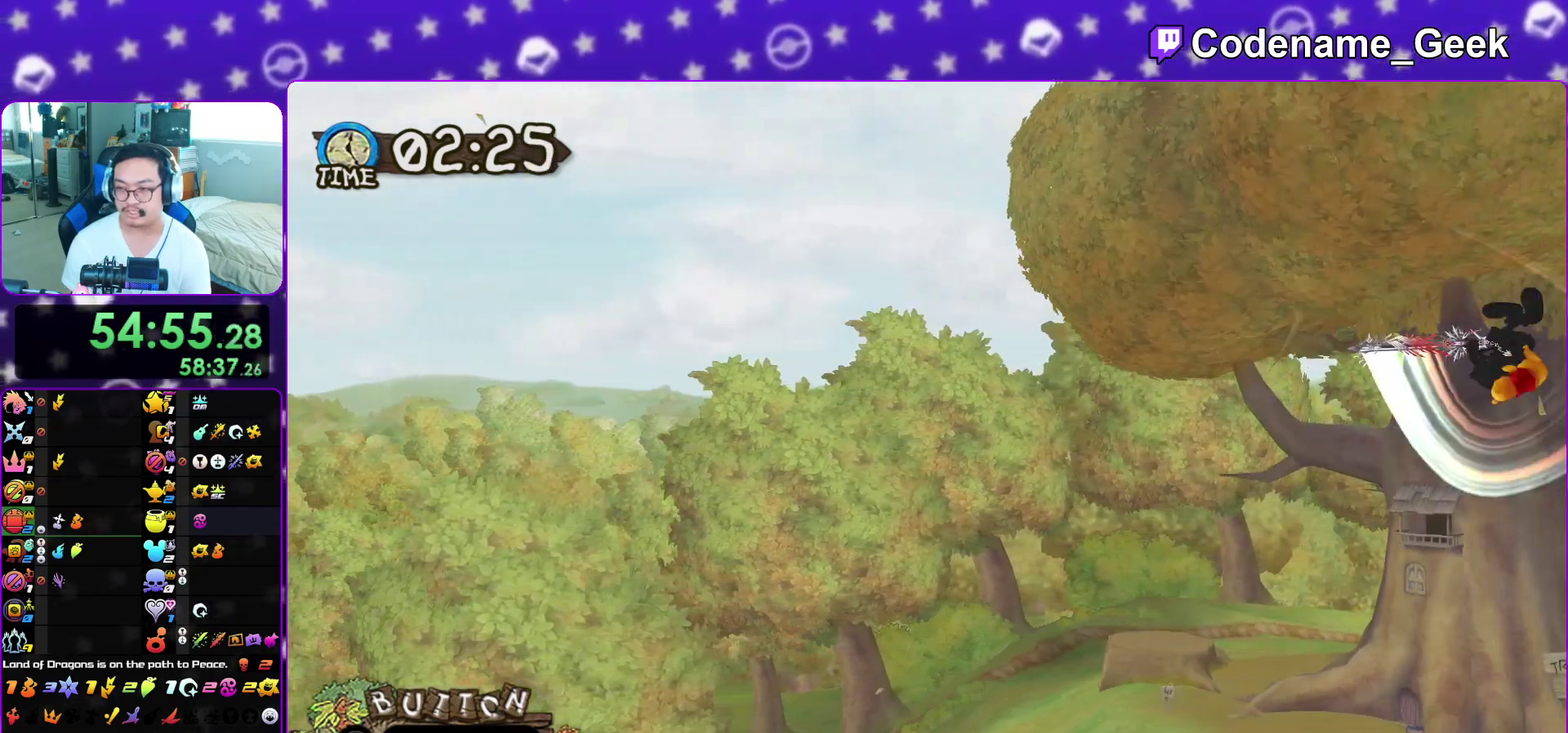
{"dt_ms": 400, "buttons": ["A"], "left_stick": "center", "right_stick": "center", "events": [[33, "A", "up"], [33, "X", "up"], [100, "X", "down"], [117, "A", "down"], [217, "X", "up"], [233, "A", "up"], [317, "A", "down"], [317, "X", "down"], [400, "X", "up"]]}
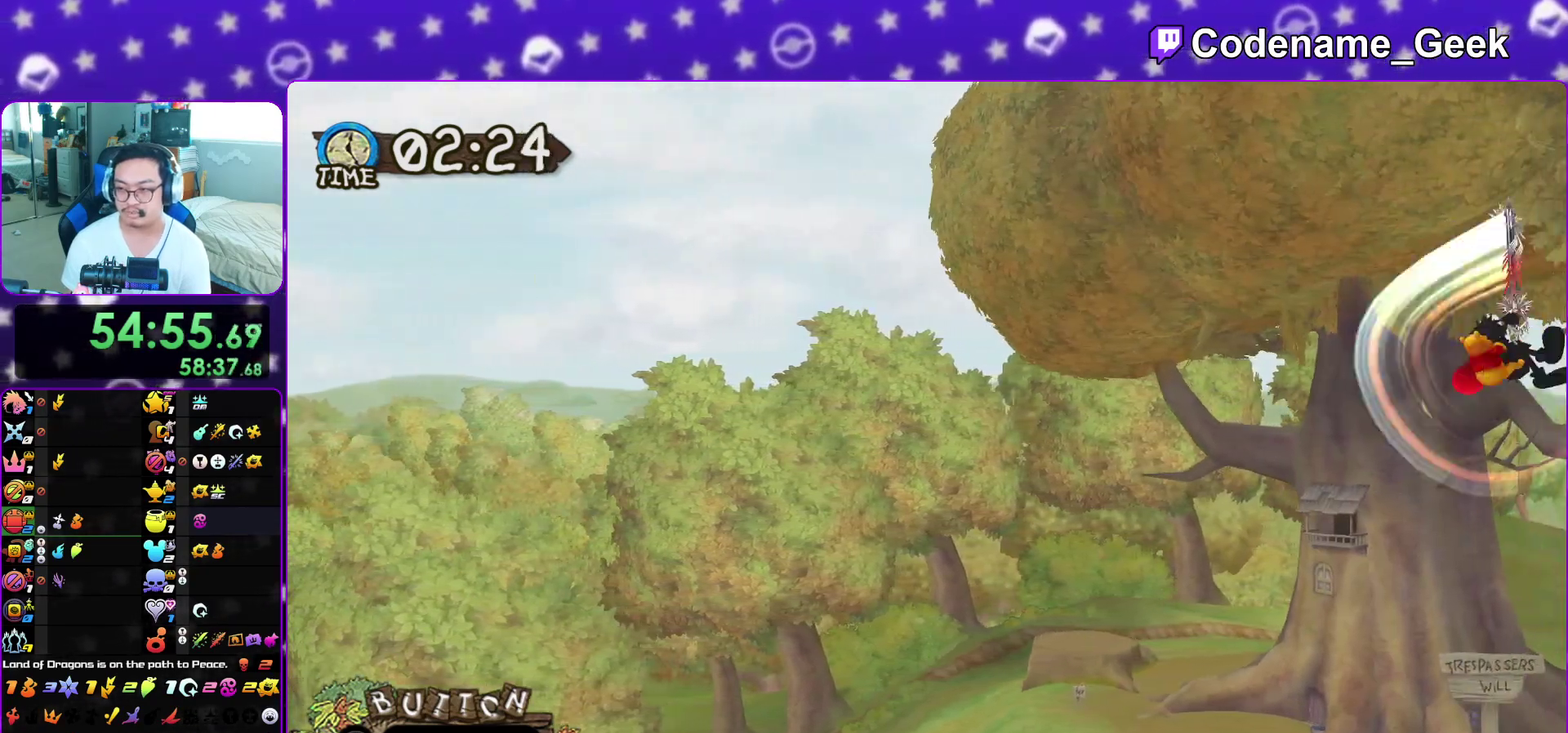
{"dt_ms": 600, "buttons": ["A"], "left_stick": "center", "right_stick": "center", "events": [[33, "A", "up"], [83, "X", "down"], [117, "A", "down"], [183, "X", "up"], [200, "A", "up"], [283, "X", "down"], [300, "A", "down"], [383, "X", "up"], [417, "A", "up"], [467, "X", "down"], [517, "A", "down"], [583, "X", "up"]]}
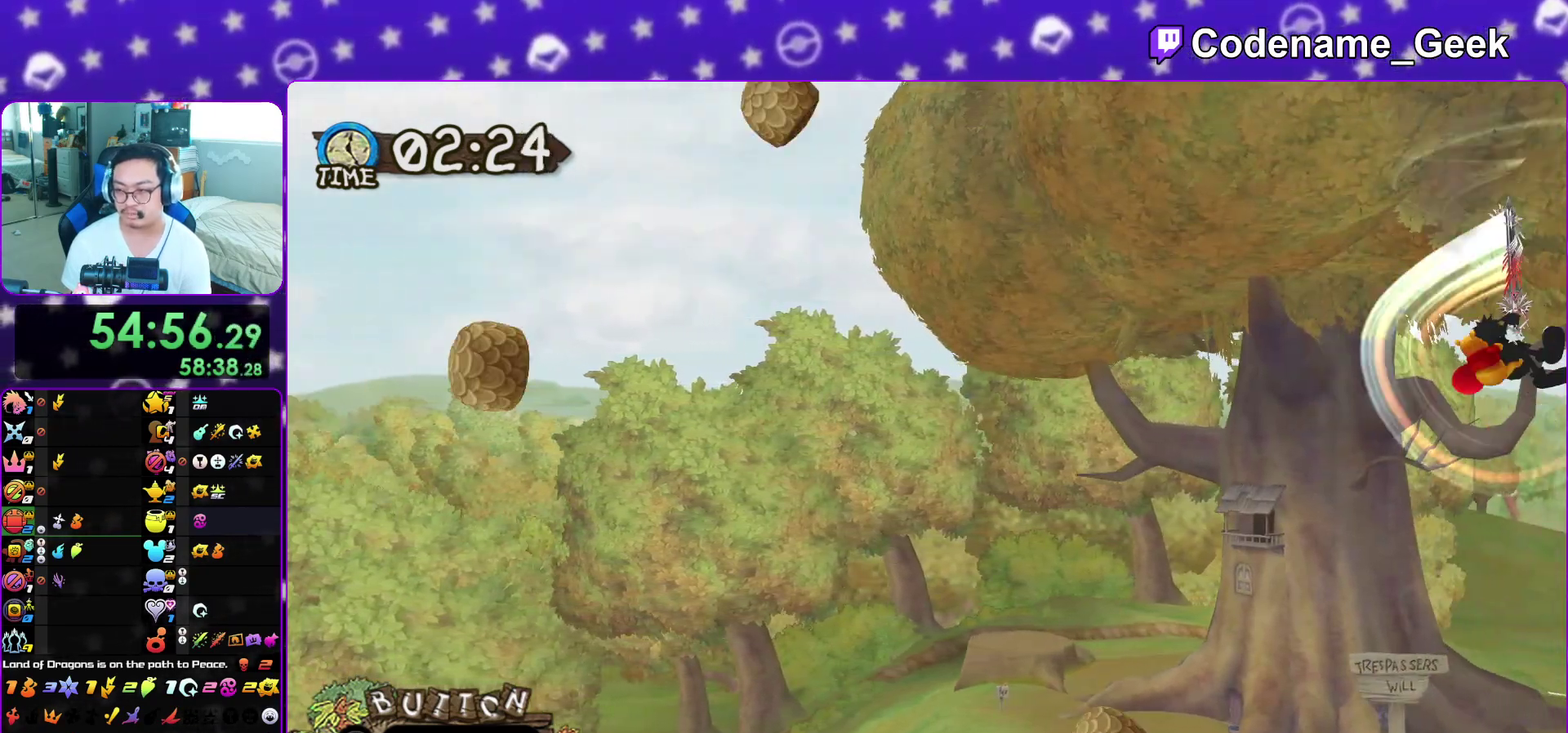
{"dt_ms": 500, "buttons": ["X"], "left_stick": "center", "right_stick": "center", "events": [[17, "A", "up"], [50, "X", "down"], [100, "A", "down"], [167, "X", "up"], [217, "A", "up"], [250, "X", "down"], [317, "A", "down"], [350, "X", "up"], [417, "A", "up"], [433, "X", "down"]]}
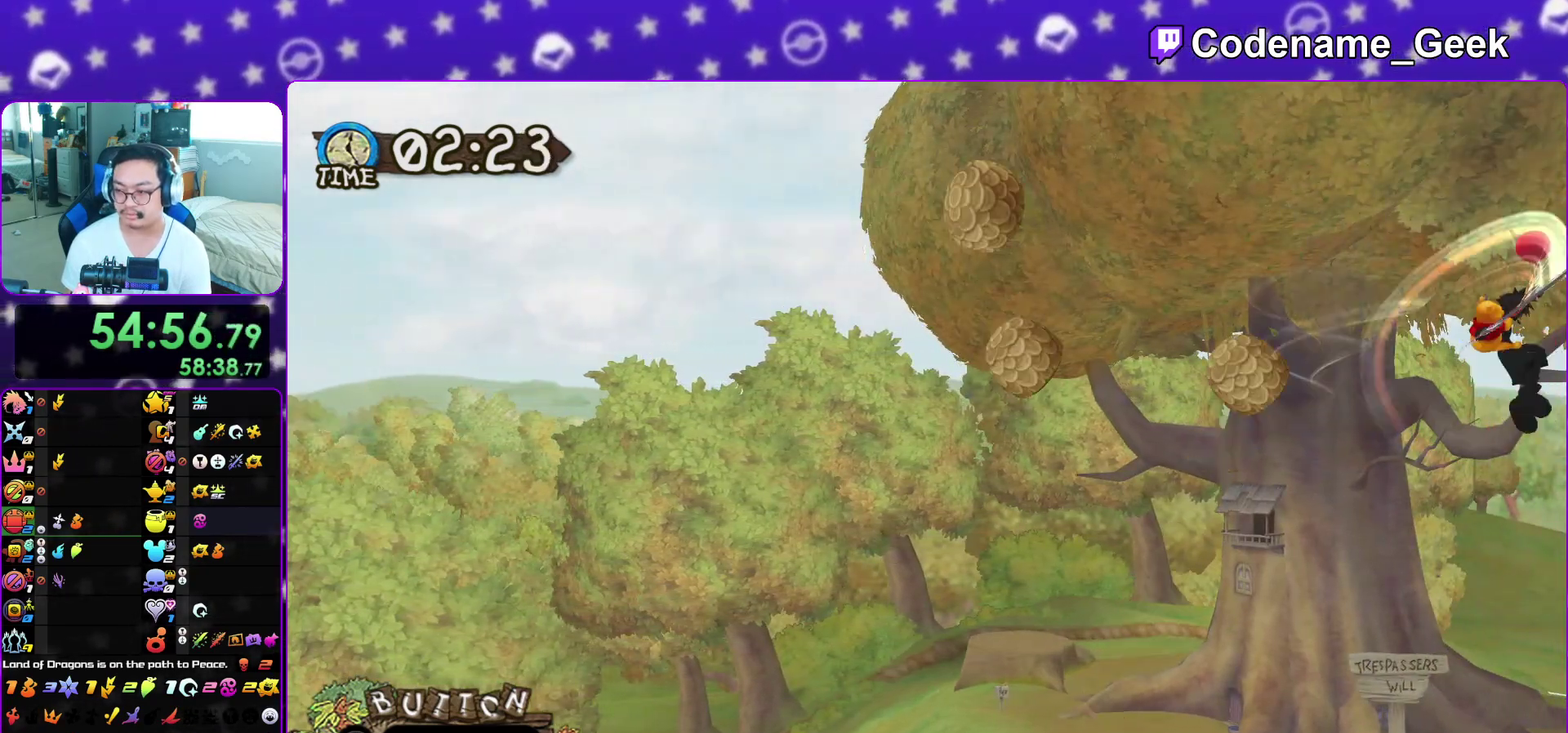
{"dt_ms": 300, "buttons": ["X"], "left_stick": "center", "right_stick": "center", "events": [[17, "A", "down"], [17, "X", "up"], [100, "A", "up"], [117, "X", "down"], [167, "A", "down"], [233, "X", "up"], [267, "A", "up"], [300, "X", "down"]]}
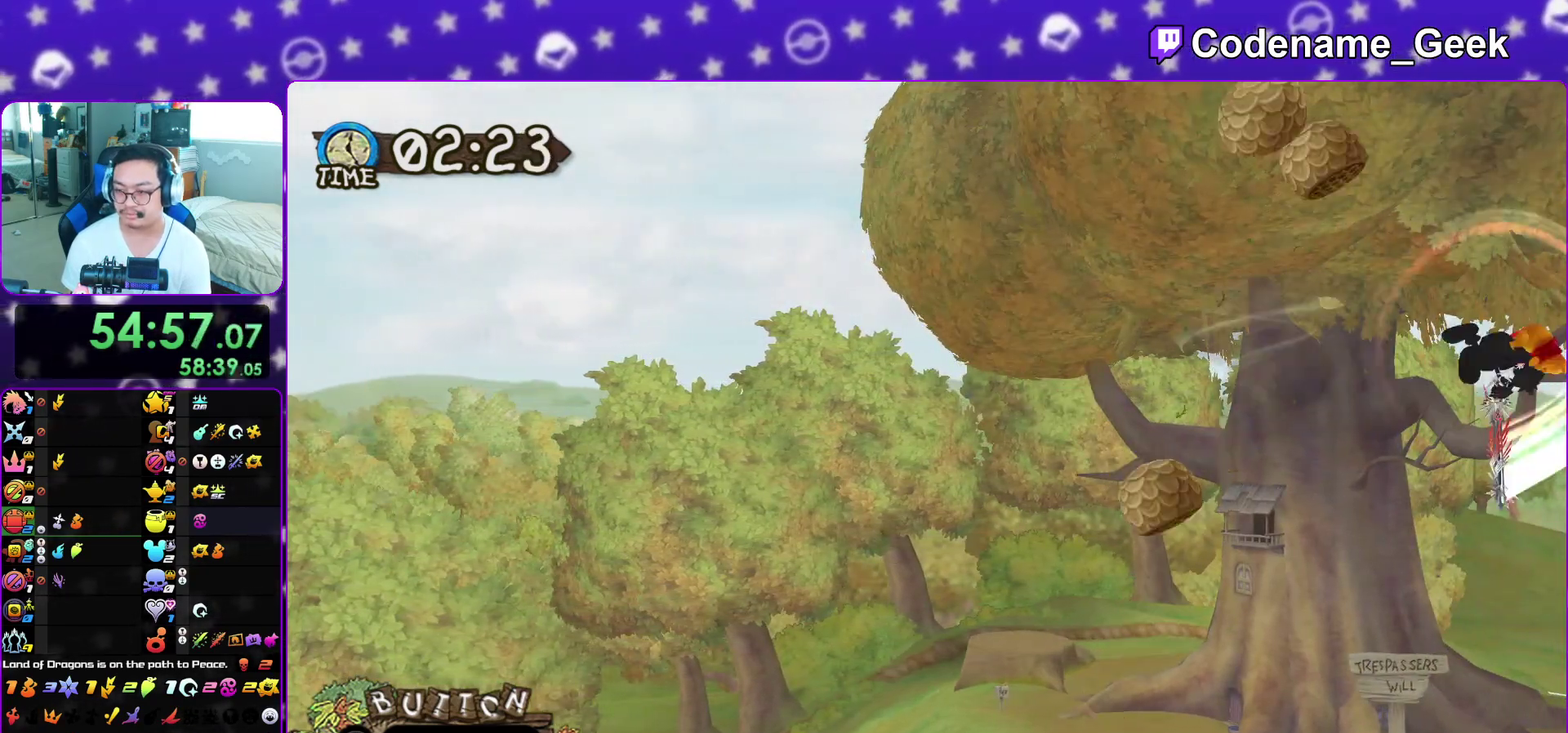
{"dt_ms": 700, "buttons": ["A"], "left_stick": "center", "right_stick": "center", "events": [[17, "A", "down"], [100, "X", "up"], [117, "A", "up"], [183, "A", "down"], [183, "X", "down"], [283, "A", "up"], [283, "X", "up"], [367, "A", "down"], [383, "X", "down"], [467, "A", "up"], [467, "X", "up"], [517, "A", "down"], [550, "X", "down"], [633, "A", "up"], [633, "X", "up"], [700, "A", "down"]]}
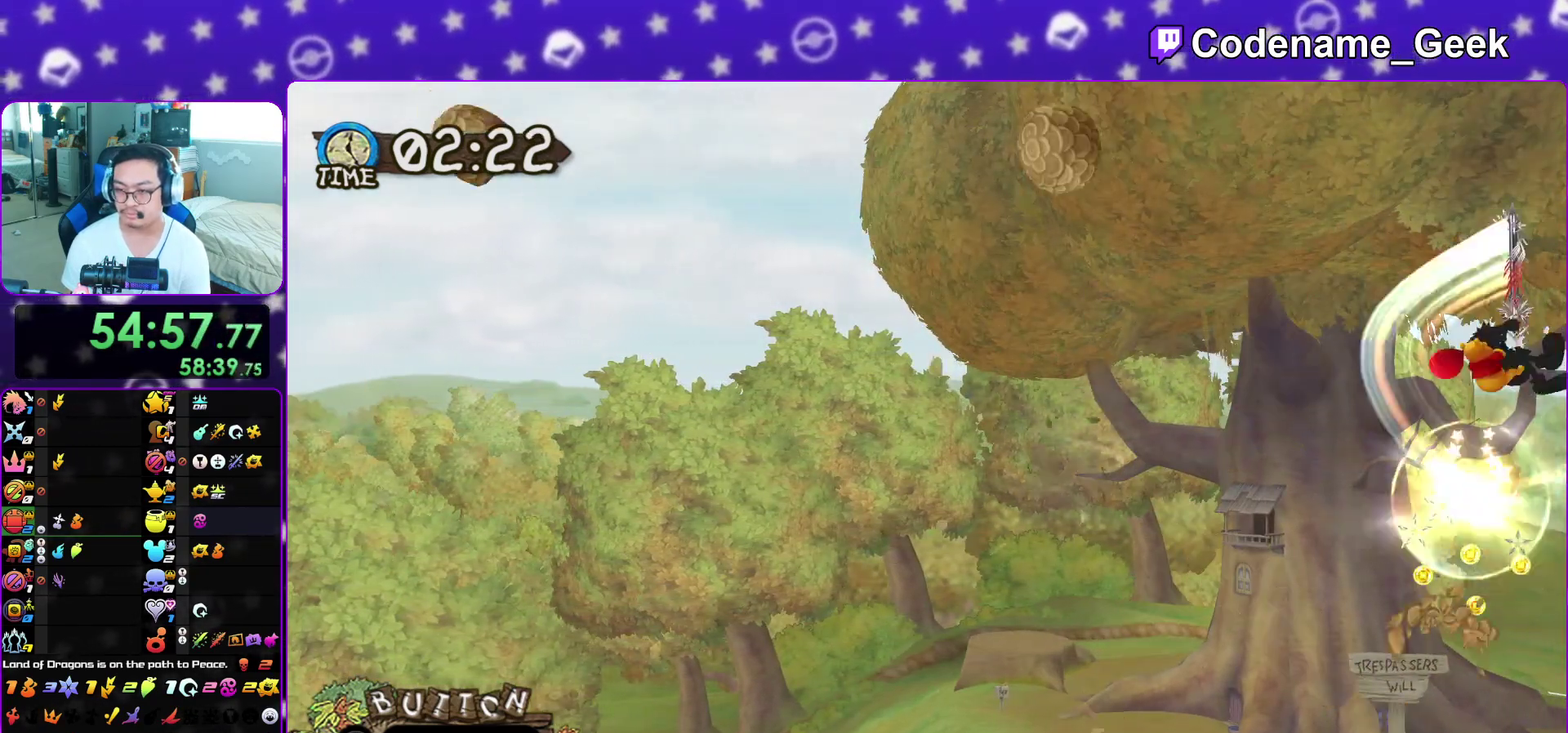
{"dt_ms": 500, "buttons": [], "left_stick": "center", "right_stick": "center", "events": [[33, "X", "down"], [100, "A", "up"], [117, "X", "up"], [183, "A", "down"], [200, "X", "down"], [300, "A", "up"], [300, "X", "up"], [367, "A", "down"], [400, "X", "down"], [483, "A", "up"], [483, "X", "up"]]}
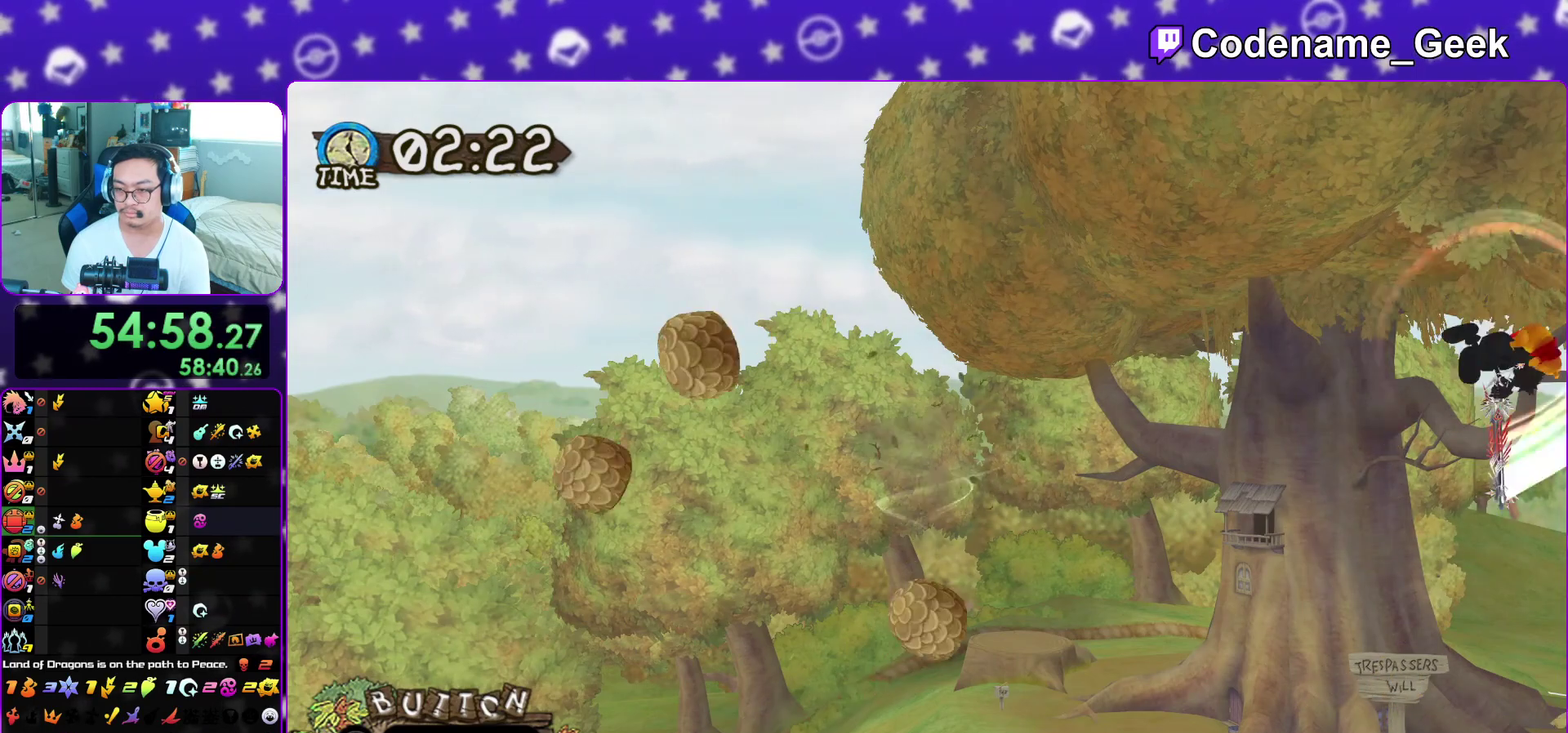
{"dt_ms": 300, "buttons": ["A", "X"], "left_stick": "center", "right_stick": "center", "events": [[33, "A", "down"], [100, "X", "down"], [133, "A", "up"], [167, "X", "up"], [217, "A", "down"], [267, "X", "down"]]}
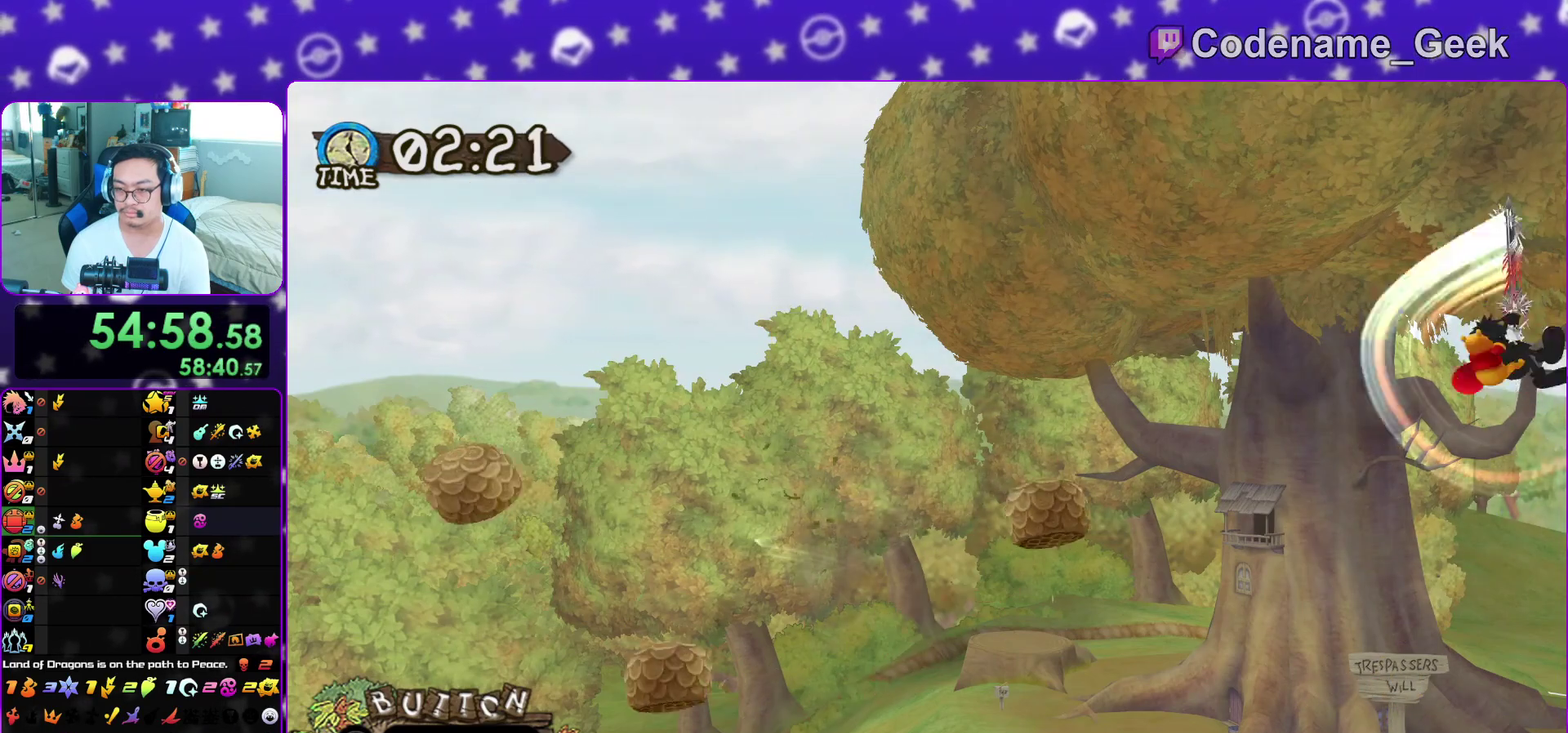
{"dt_ms": 700, "buttons": ["X"], "left_stick": "center", "right_stick": "center", "events": [[17, "A", "up"], [50, "X", "up"], [100, "A", "down"], [150, "X", "down"], [183, "A", "up"], [233, "X", "up"], [250, "A", "down"], [317, "X", "down"], [333, "A", "up"], [417, "A", "down"], [417, "X", "up"], [500, "X", "down"], [517, "A", "up"], [583, "A", "down"], [600, "X", "up"], [683, "A", "up"], [700, "X", "down"]]}
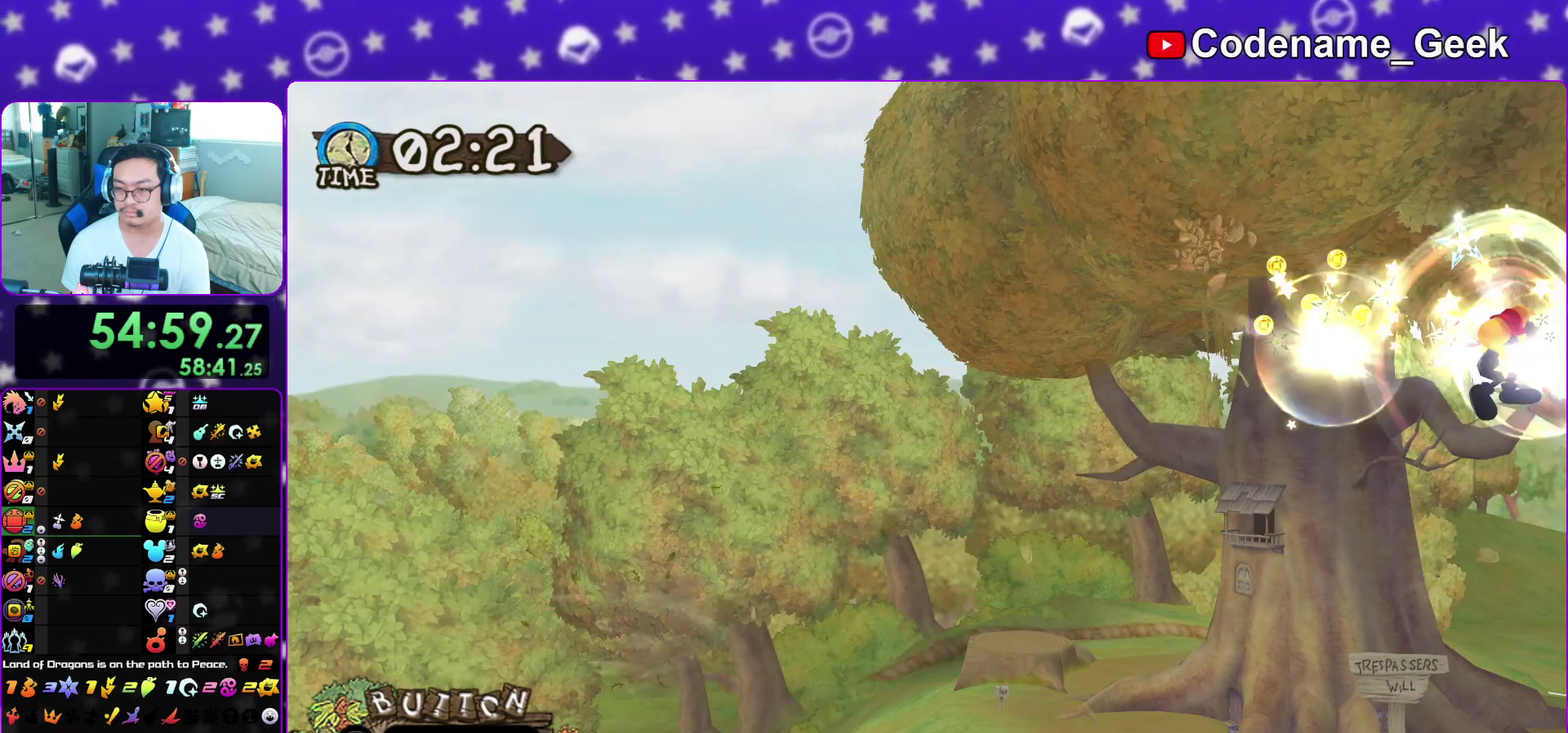
{"dt_ms": 600, "buttons": ["X"], "left_stick": "center", "right_stick": "center", "events": [[83, "A", "down"], [100, "X", "up"], [167, "A", "up"], [200, "X", "down"], [250, "A", "down"], [283, "X", "up"], [350, "A", "up"], [367, "X", "down"], [433, "A", "down"], [467, "X", "up"], [533, "A", "up"], [567, "X", "down"]]}
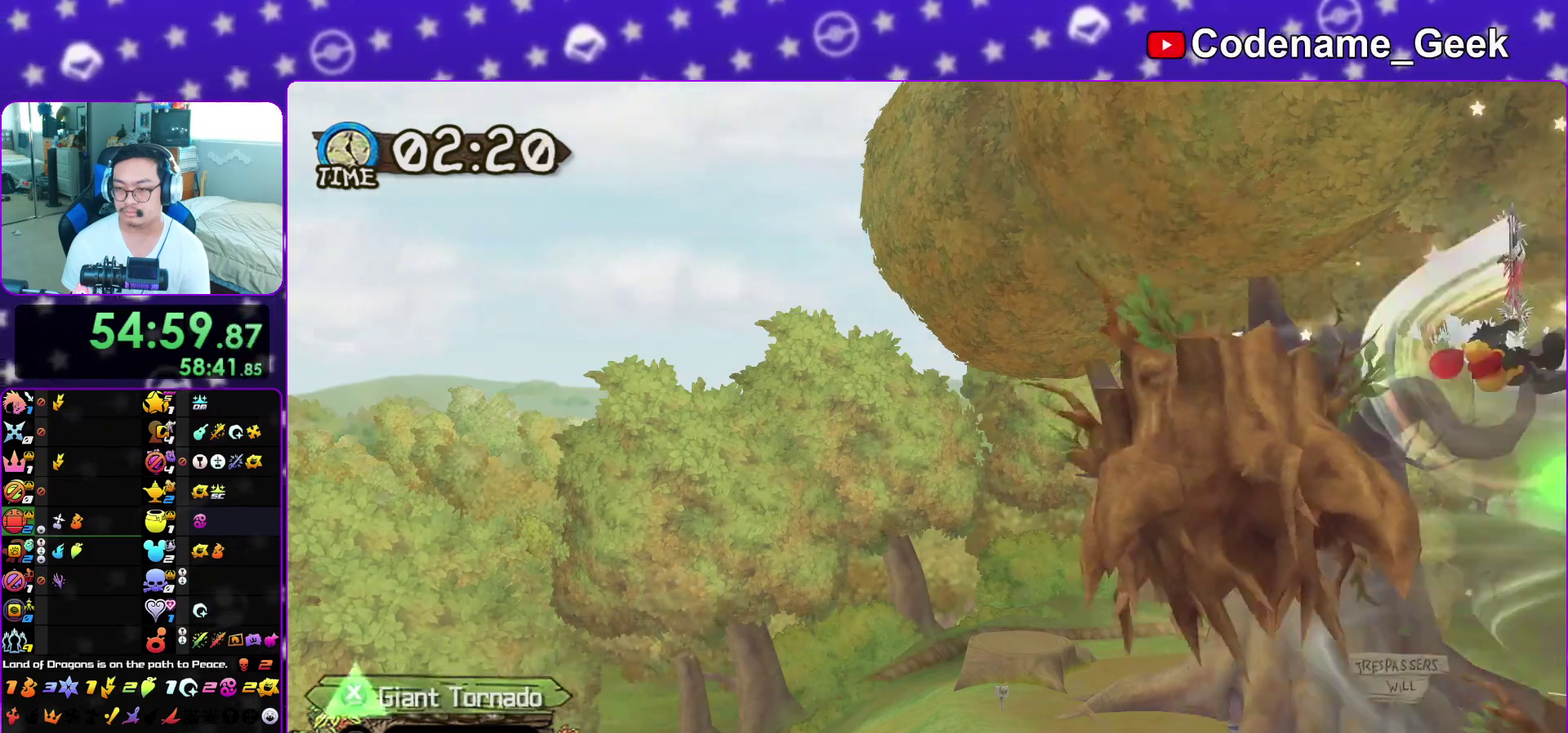
{"dt_ms": 400, "buttons": ["A", "X"], "left_stick": "center", "right_stick": "center", "events": [[17, "A", "down"], [83, "X", "up"], [100, "A", "up"], [133, "X", "down"], [183, "A", "down"], [250, "X", "up"], [267, "A", "up"], [333, "X", "down"], [367, "A", "down"]]}
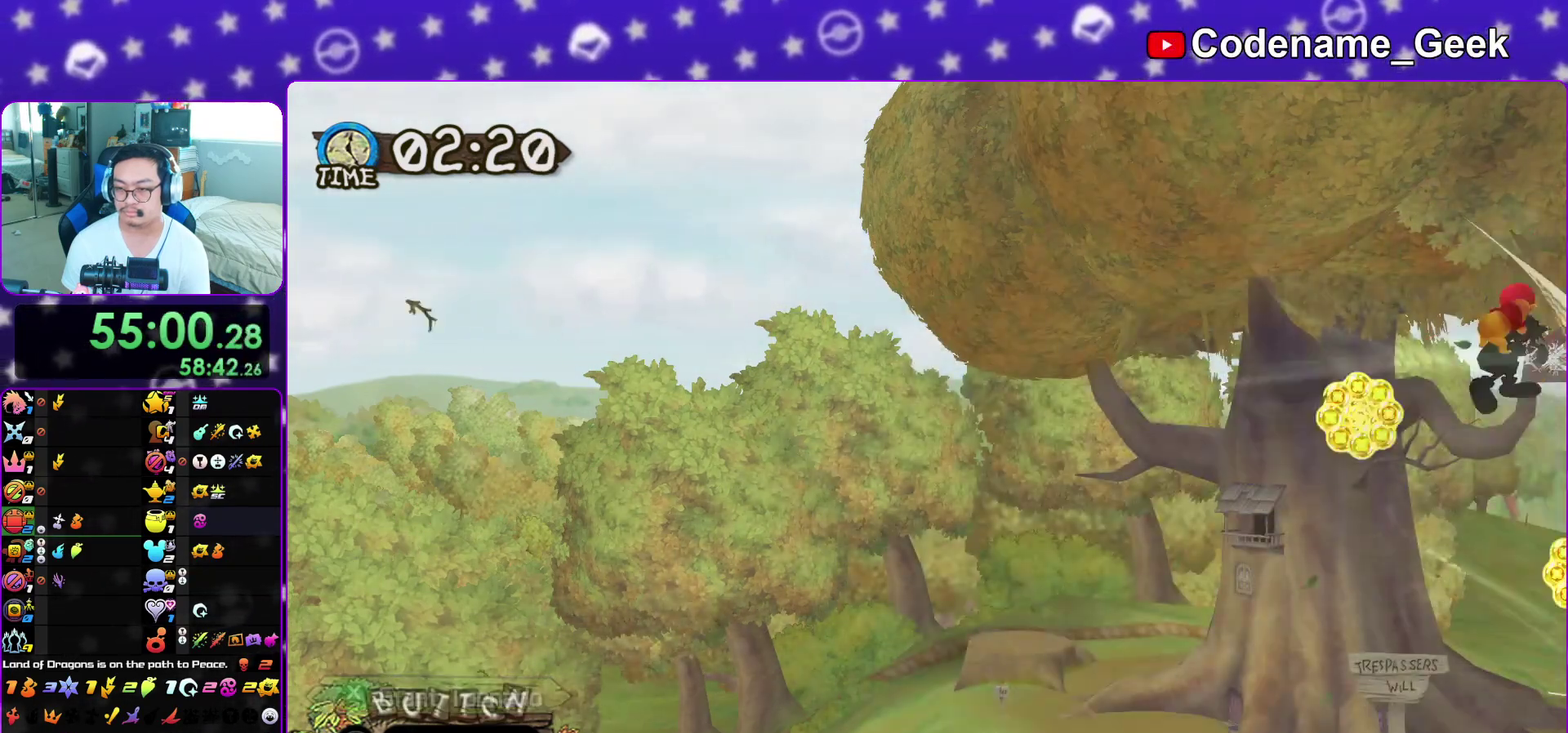
{"dt_ms": 500, "buttons": ["A", "X"], "left_stick": "center", "right_stick": "center", "events": [[17, "X", "up"], [33, "A", "up"], [117, "A", "down"], [117, "X", "down"], [200, "X", "up"], [217, "A", "up"], [283, "X", "down"], [300, "A", "down"], [367, "A", "up"], [367, "X", "up"], [467, "A", "down"], [483, "X", "down"]]}
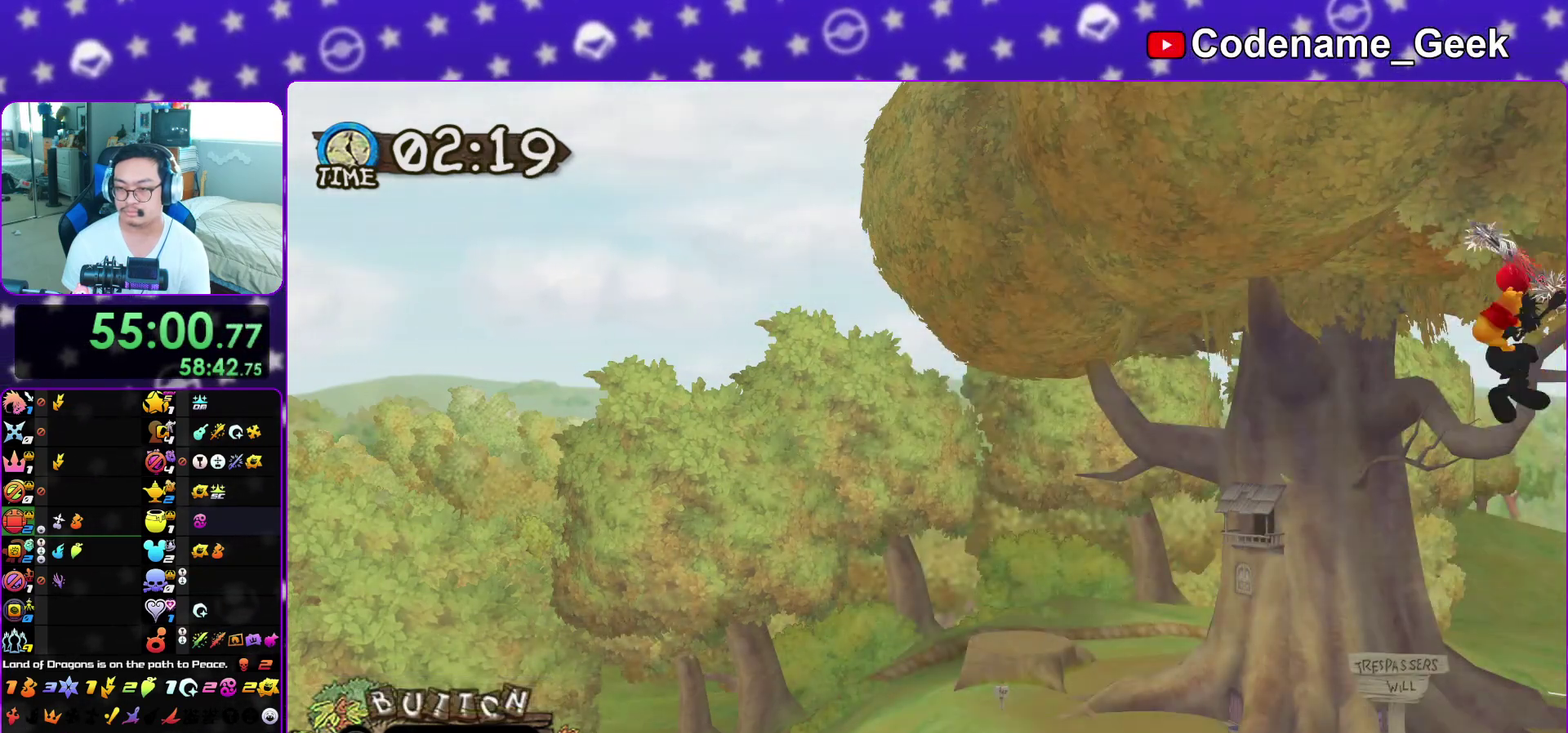
{"dt_ms": 600, "buttons": [], "left_stick": "center", "right_stick": "center", "events": [[67, "A", "up"], [67, "X", "up"], [150, "A", "down"], [150, "X", "down"], [217, "A", "up"], [250, "X", "up"], [333, "A", "down"], [333, "X", "down"], [383, "A", "up"], [417, "X", "up"], [483, "A", "down"], [533, "X", "down"], [583, "A", "up"], [600, "X", "up"]]}
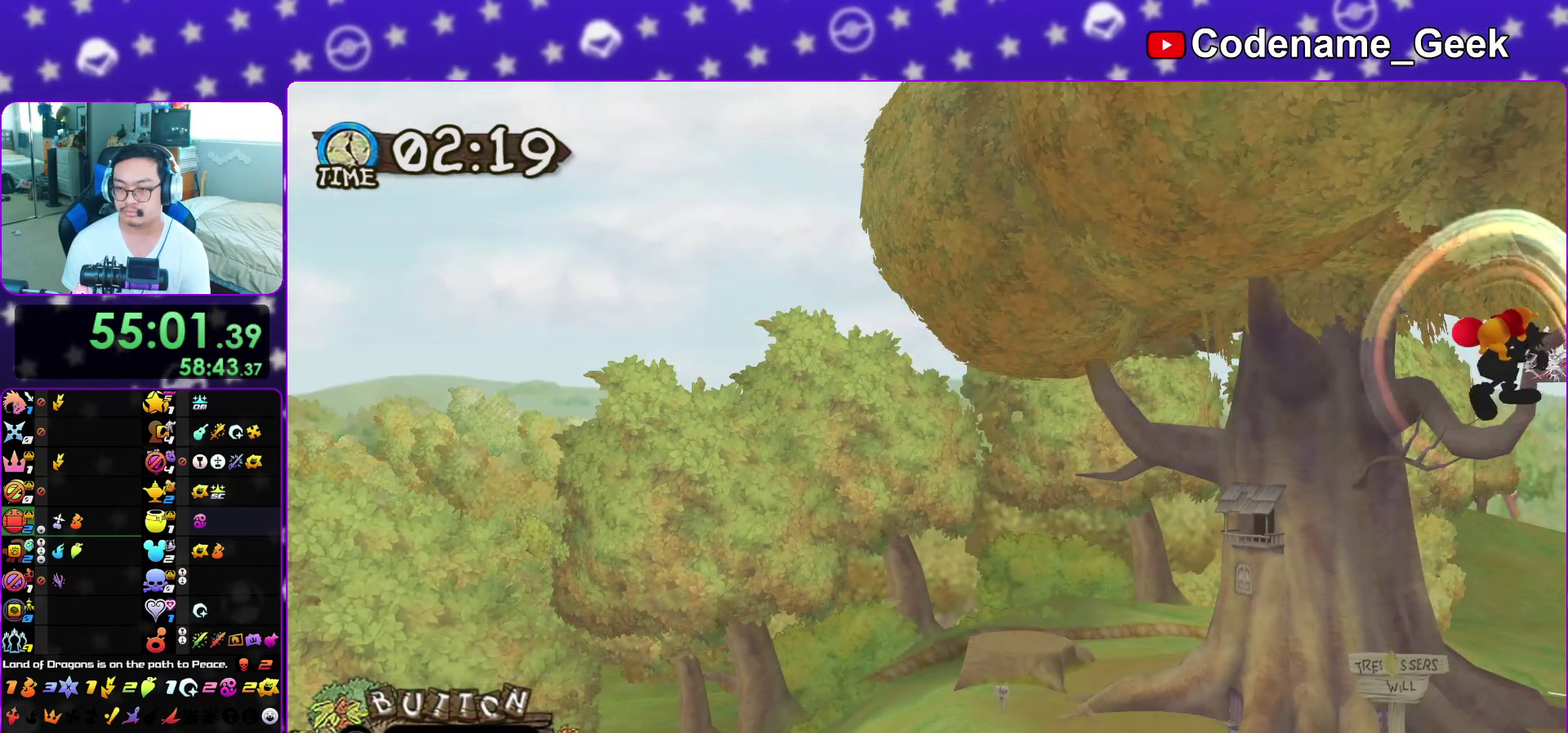
{"dt_ms": 400, "buttons": [], "left_stick": "center", "right_stick": "center", "events": [[67, "A", "down"], [117, "X", "down"], [133, "A", "up"], [183, "X", "up"], [233, "A", "down"], [300, "X", "down"], [317, "A", "up"], [367, "X", "up"]]}
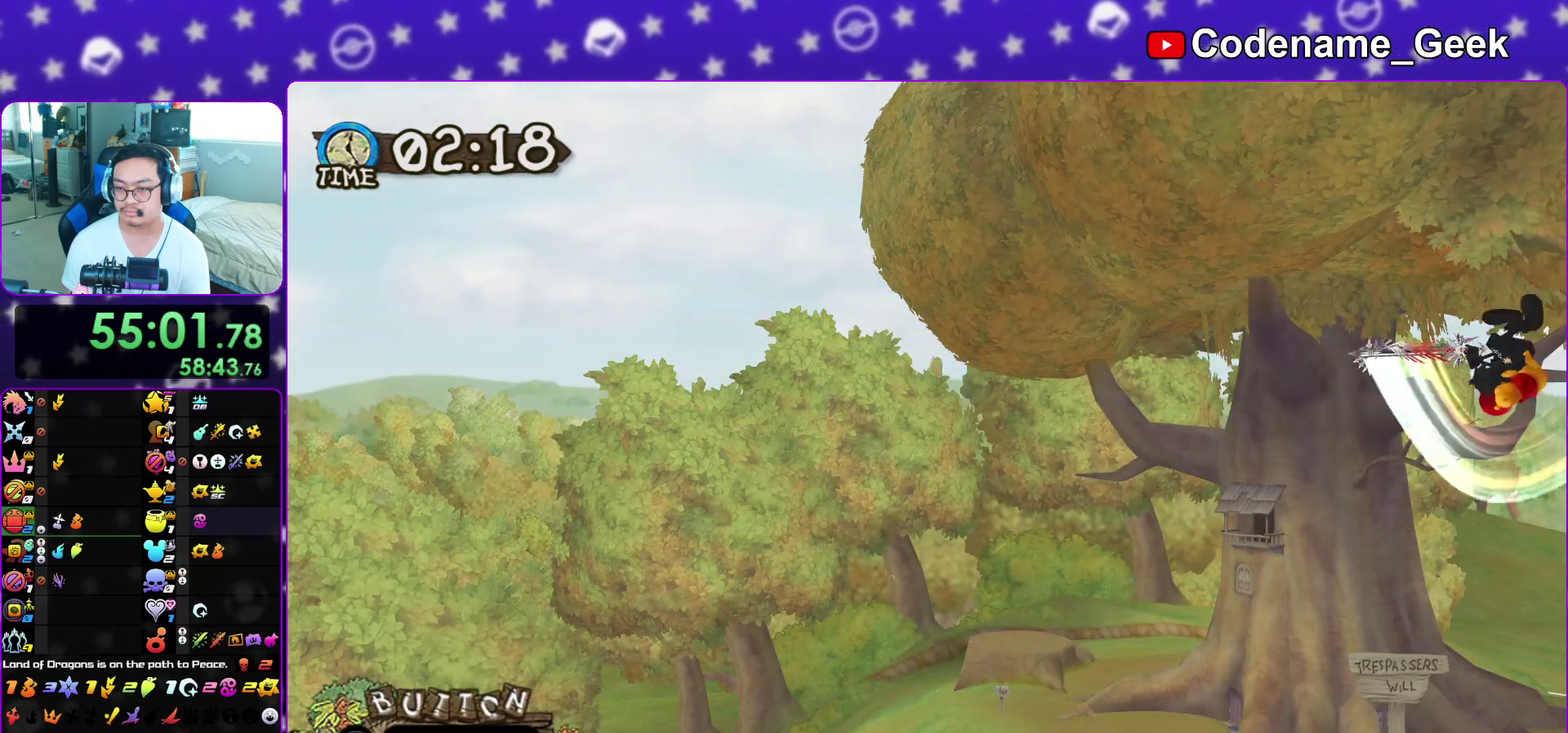
{"dt_ms": 500, "buttons": ["X"], "left_stick": "center", "right_stick": "center", "events": [[17, "A", "down"], [83, "X", "down"], [100, "A", "up"], [150, "X", "up"], [183, "A", "down"], [250, "X", "down"], [283, "A", "up"], [333, "X", "up"], [367, "A", "down"], [450, "A", "up"], [450, "X", "down"]]}
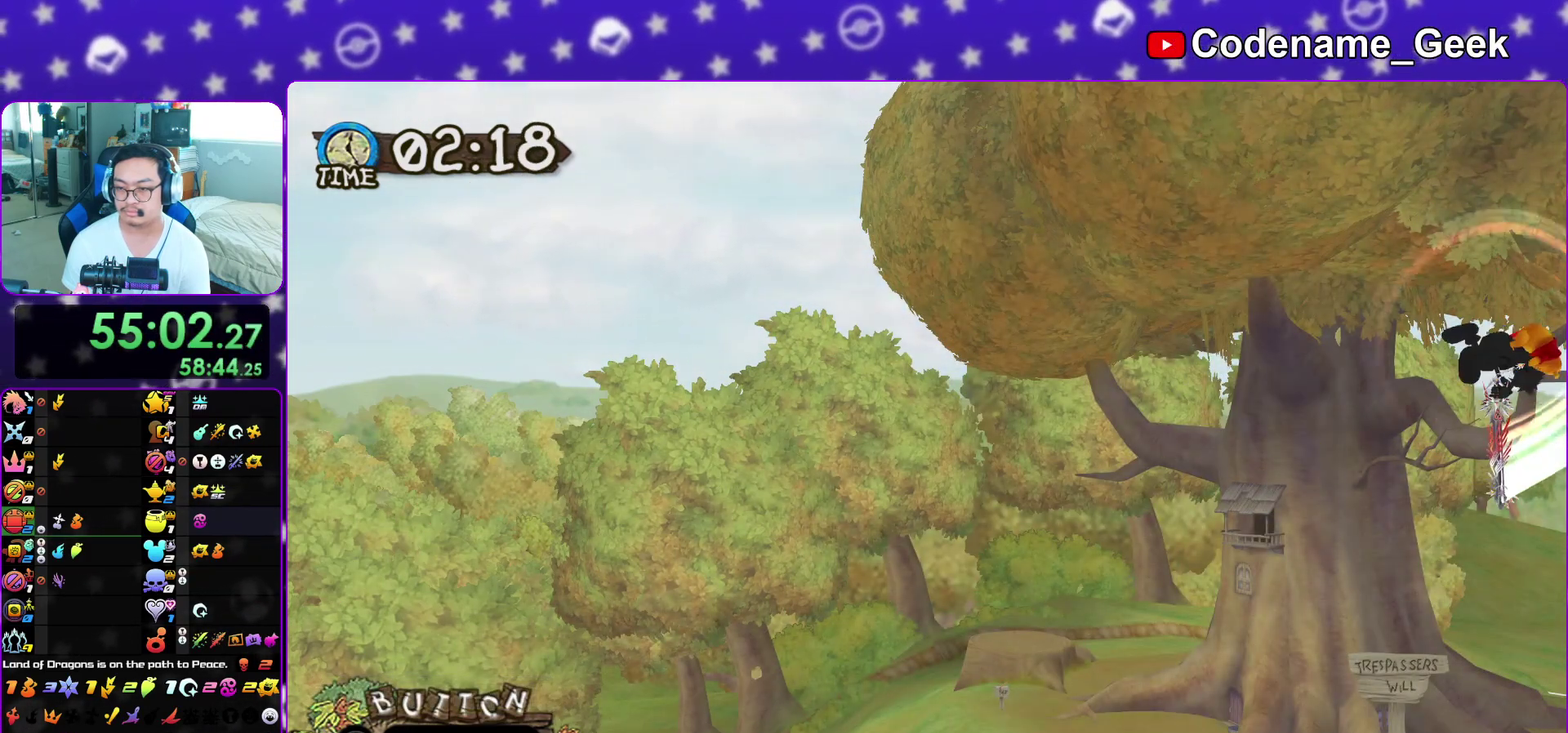
{"dt_ms": 700, "buttons": [], "left_stick": "center", "right_stick": "center", "events": [[33, "A", "down"], [33, "X", "up"], [117, "X", "down"], [150, "A", "up"], [200, "A", "down"], [217, "X", "up"], [300, "A", "up"], [317, "X", "down"], [400, "A", "down"], [417, "X", "up"], [483, "A", "up"], [500, "X", "down"], [583, "A", "down"], [600, "X", "up"], [650, "A", "up"]]}
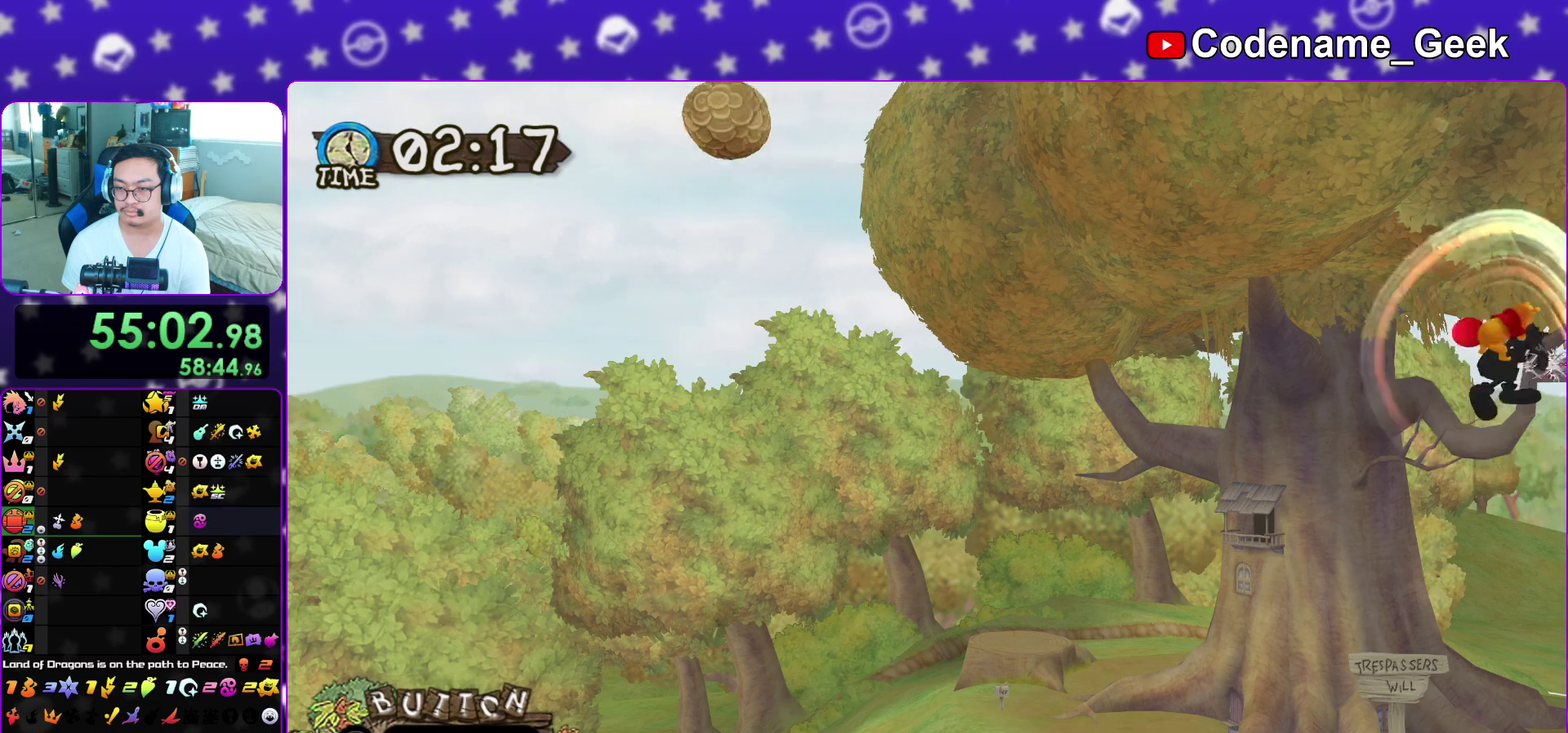
{"dt_ms": 300, "buttons": ["A"], "left_stick": "center", "right_stick": "center", "events": [[17, "X", "down"], [33, "A", "down"], [100, "X", "up"], [133, "A", "up"], [200, "X", "down"], [233, "A", "down"], [300, "X", "up"]]}
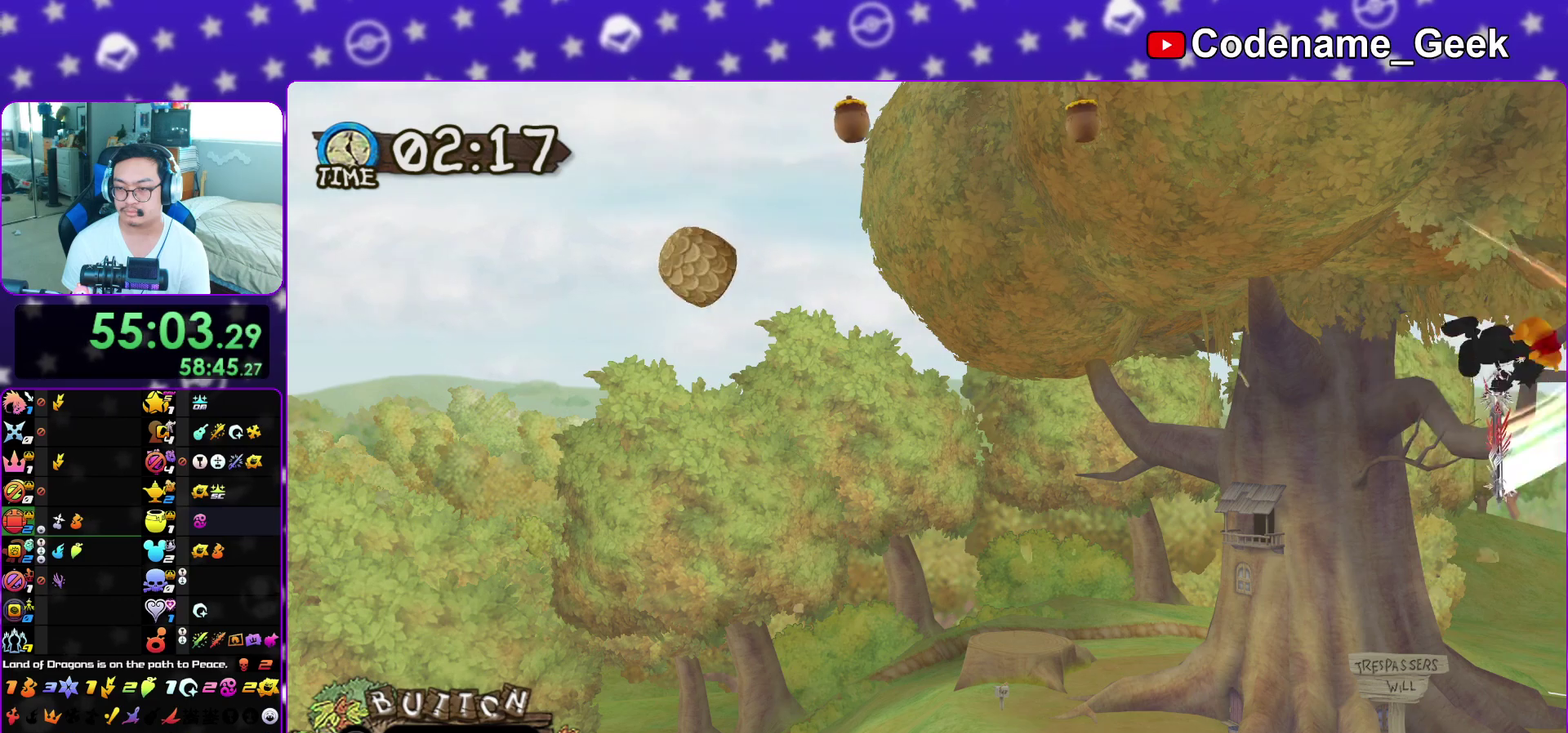
{"dt_ms": 500, "buttons": ["X"], "left_stick": "center", "right_stick": "center", "events": [[33, "A", "up"], [117, "X", "down"], [133, "A", "down"], [200, "X", "up"], [233, "A", "up"], [300, "X", "down"], [333, "A", "down"], [400, "X", "up"], [433, "A", "up"], [500, "X", "down"]]}
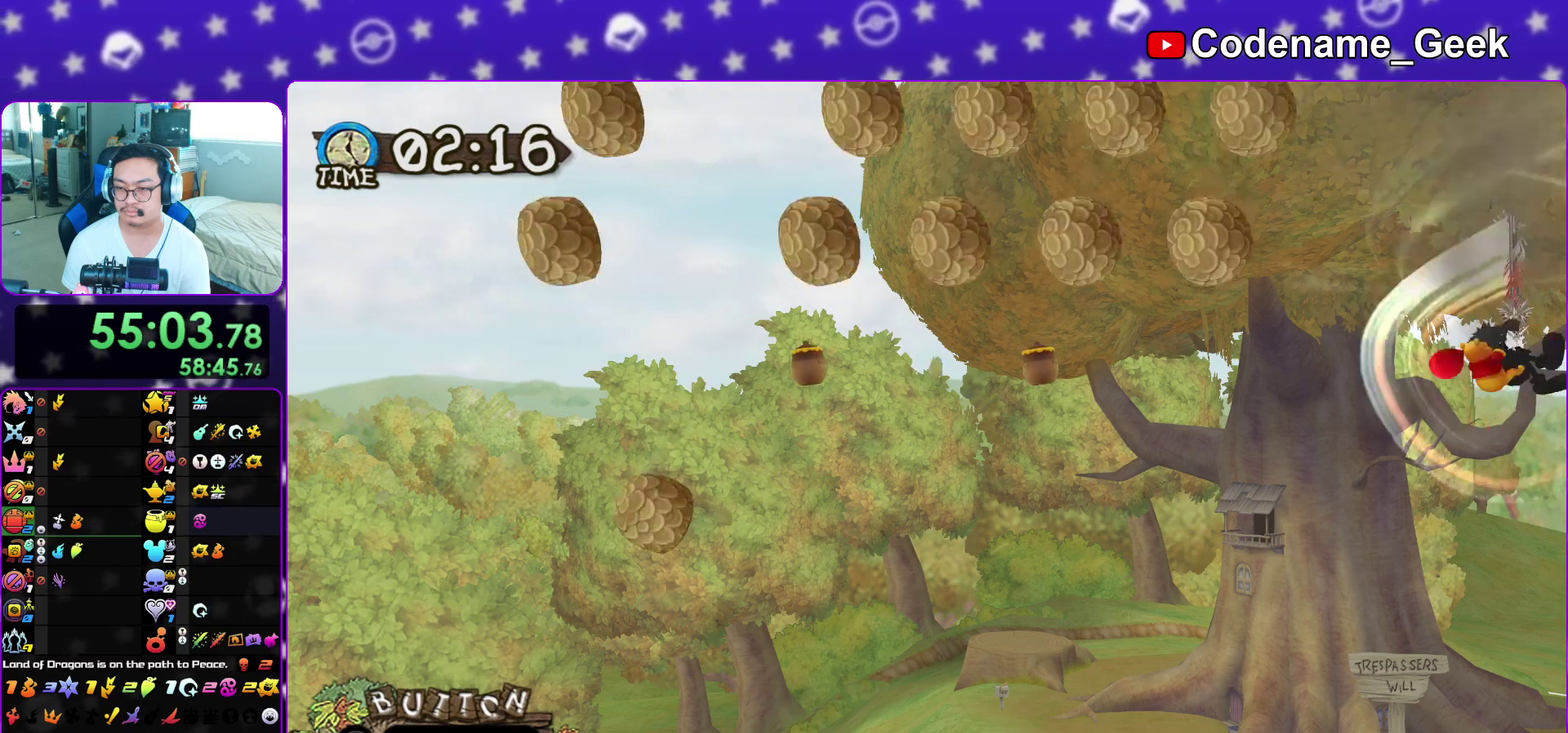
{"dt_ms": 500, "buttons": ["A"], "left_stick": "center", "right_stick": "center", "events": [[33, "A", "down"], [83, "X", "up"], [133, "A", "up"], [183, "X", "down"], [217, "A", "down"], [283, "X", "up"], [317, "A", "up"], [367, "X", "down"], [417, "A", "down"], [467, "X", "up"]]}